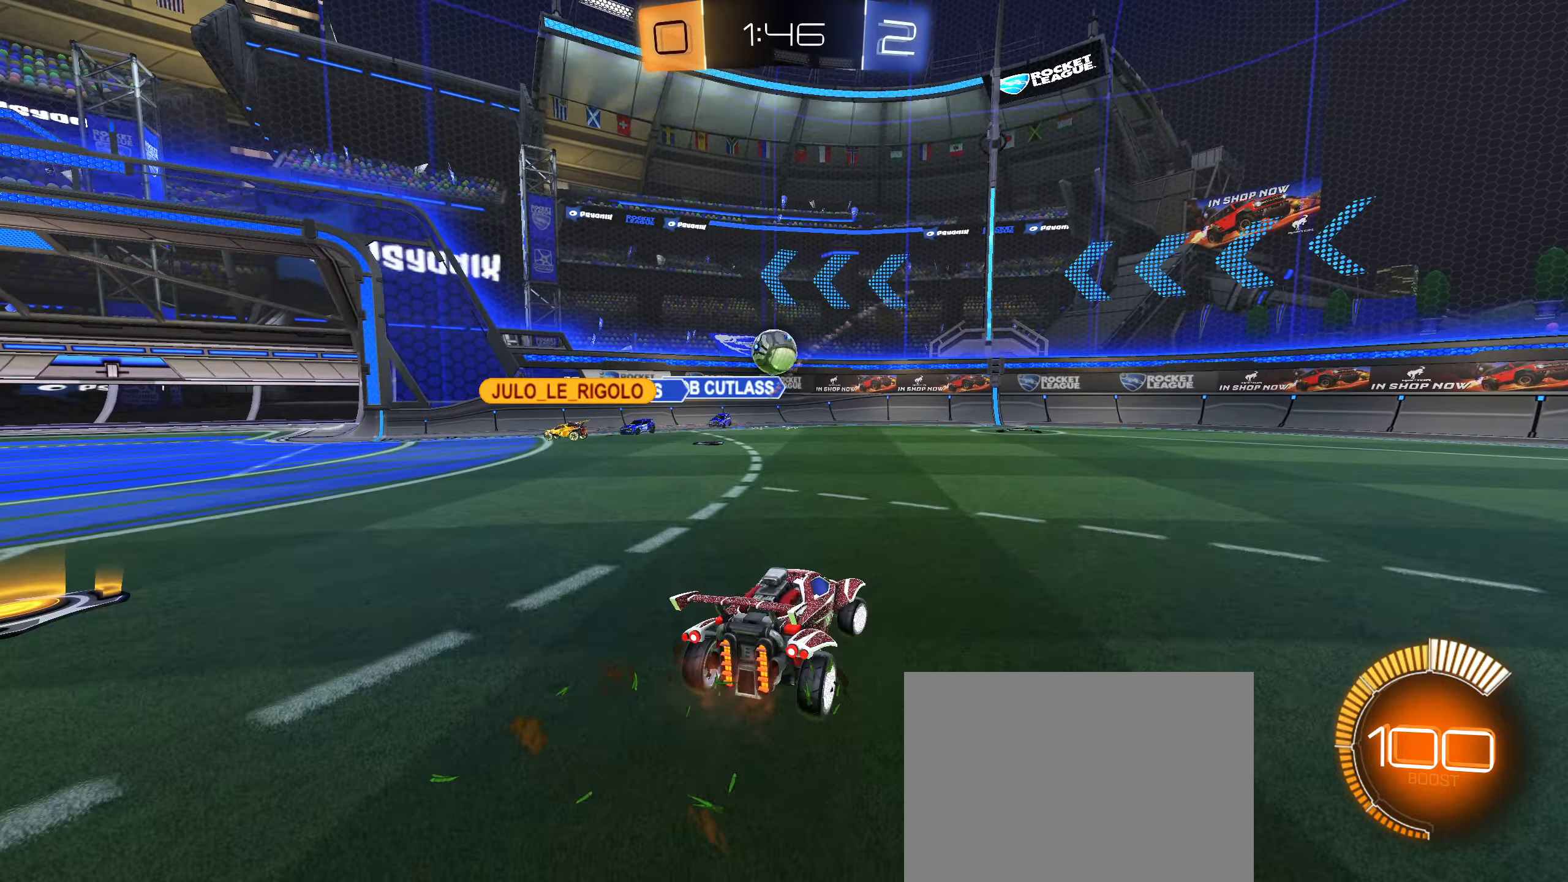
Gameplay with a controller (PlayStation layout); each line is a JSON object with the inputs held at the frame after it. "events" lists button and stick changes between this image and that frame as [ms after this image, input, new state], when the widget could be followed in between. Not read: L3.
{"buttons": ["R2"], "left_stick": "left", "right_stick": "center", "events": [[166, "left_stick", "center"], [266, "left_stick", "right"], [416, "left_stick", "left"], [466, "L1", "down"], [500, "L1", "up"]]}
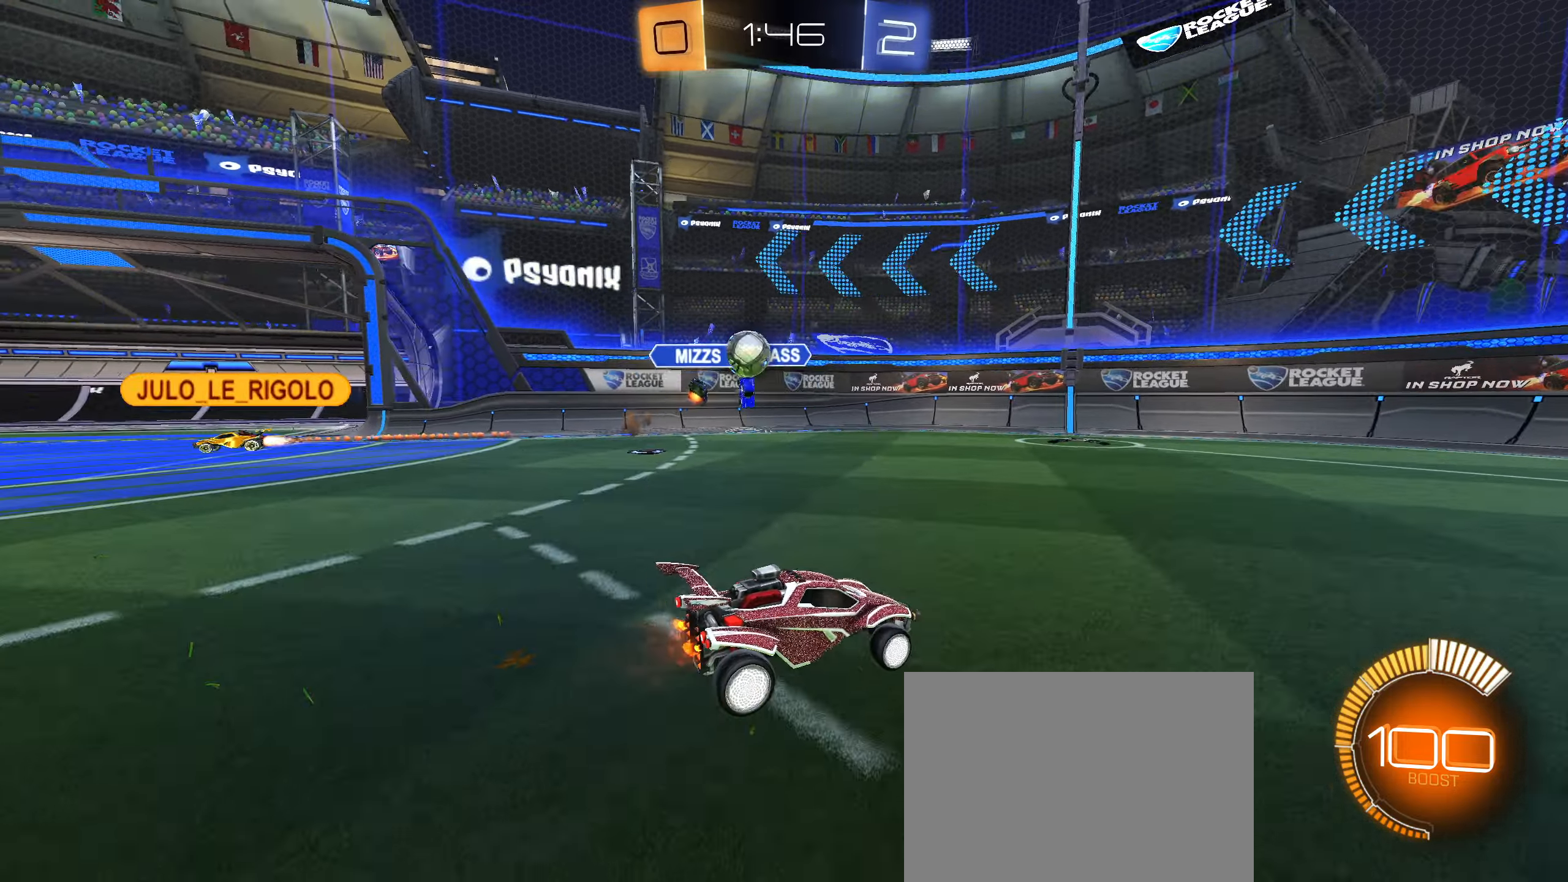
{"buttons": ["R2"], "left_stick": "right", "right_stick": "center", "events": [[166, "R2", "up"], [350, "R2", "down"], [383, "left_stick", "right"]]}
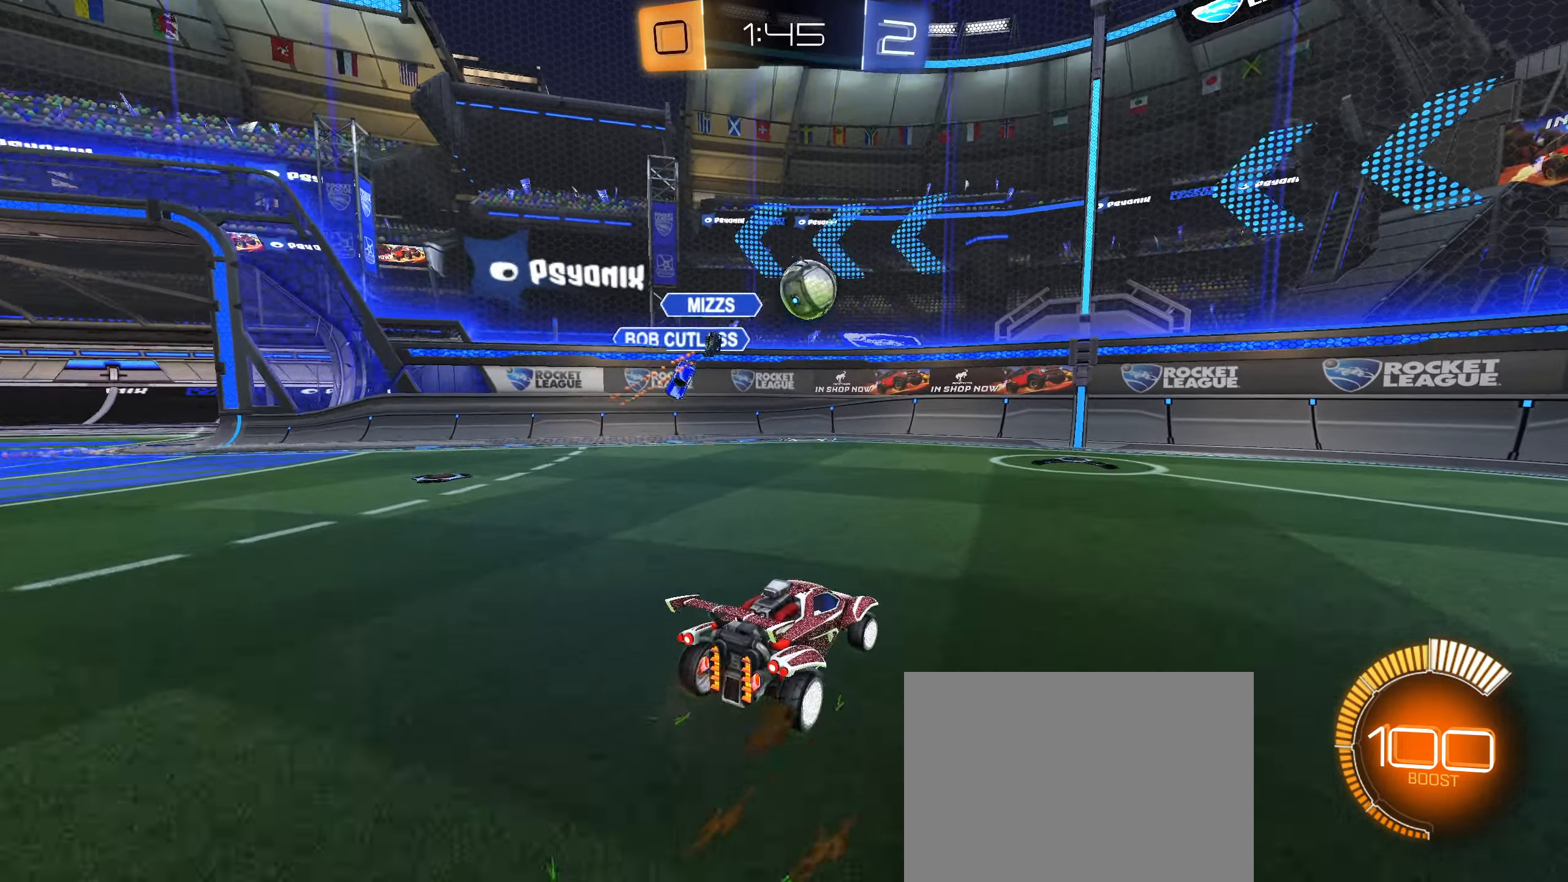
{"buttons": ["R2"], "left_stick": "right", "right_stick": "center", "events": []}
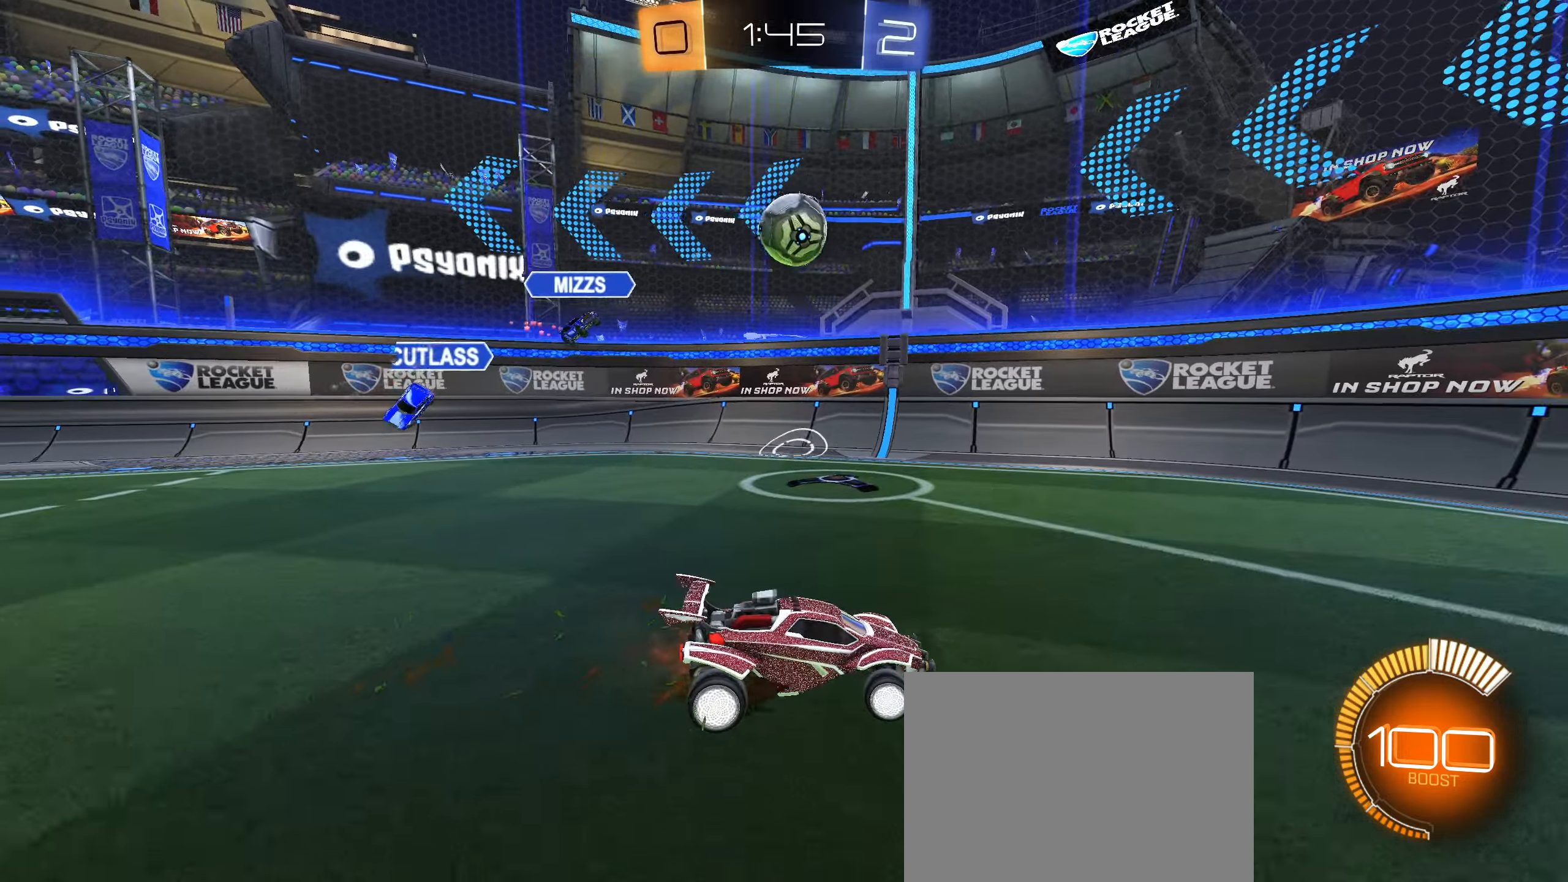
{"buttons": ["R2"], "left_stick": "down", "right_stick": "center", "events": [[33, "left_stick", "left"], [50, "L1", "down"], [116, "R2", "up"], [166, "L1", "up"], [283, "R2", "down"], [450, "left_stick", "down"]]}
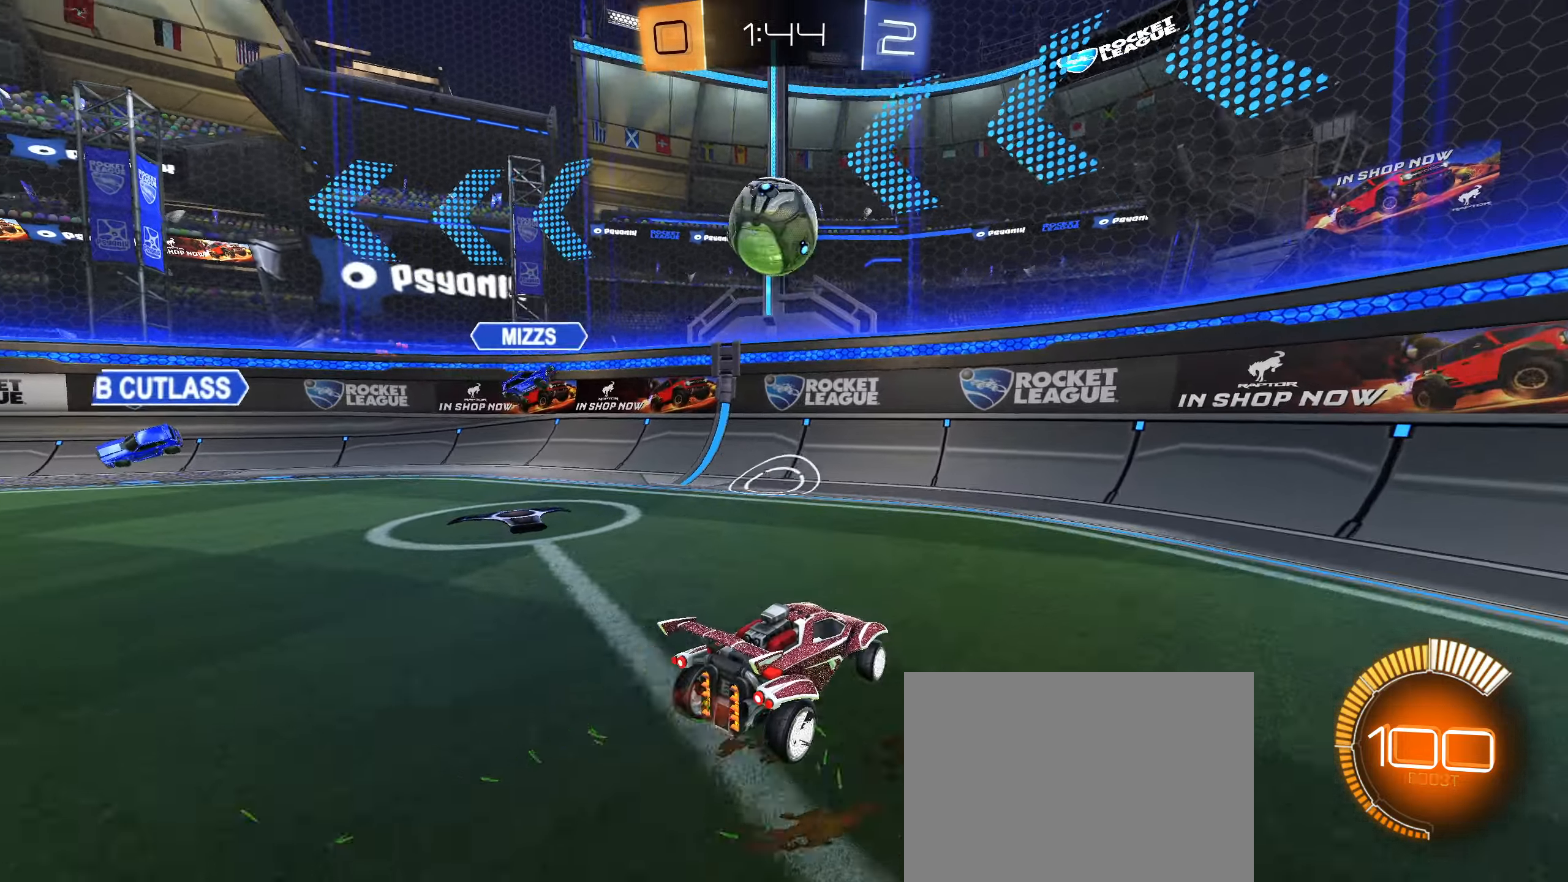
{"buttons": ["L1"], "left_stick": "down-left", "right_stick": "center", "events": [[16, "CIRCLE", "down"], [16, "CROSS", "down"], [133, "R2", "up"], [166, "CROSS", "up"], [166, "left_stick", "down-left"], [183, "CIRCLE", "up"], [216, "CIRCLE", "down"], [250, "CROSS", "down"], [316, "left_stick", "center"], [350, "CIRCLE", "up"], [350, "CROSS", "up"], [400, "left_stick", "down-left"], [450, "L1", "down"]]}
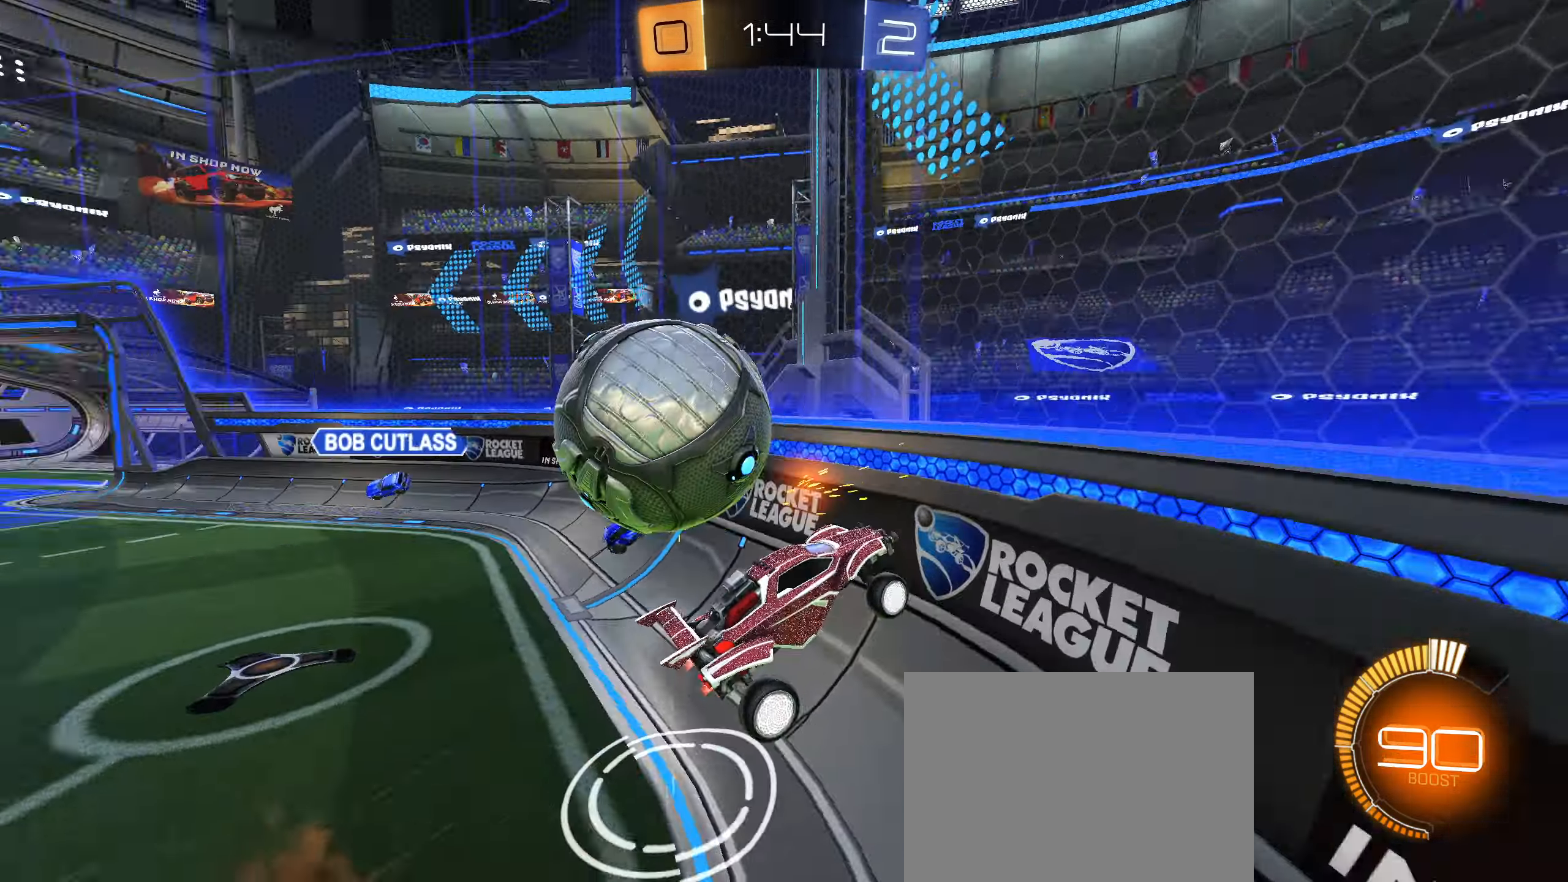
{"buttons": ["CROSS", "L2"], "left_stick": "left", "right_stick": "center", "events": [[83, "left_stick", "left"], [167, "L1", "up"], [333, "L2", "down"], [450, "CROSS", "down"]]}
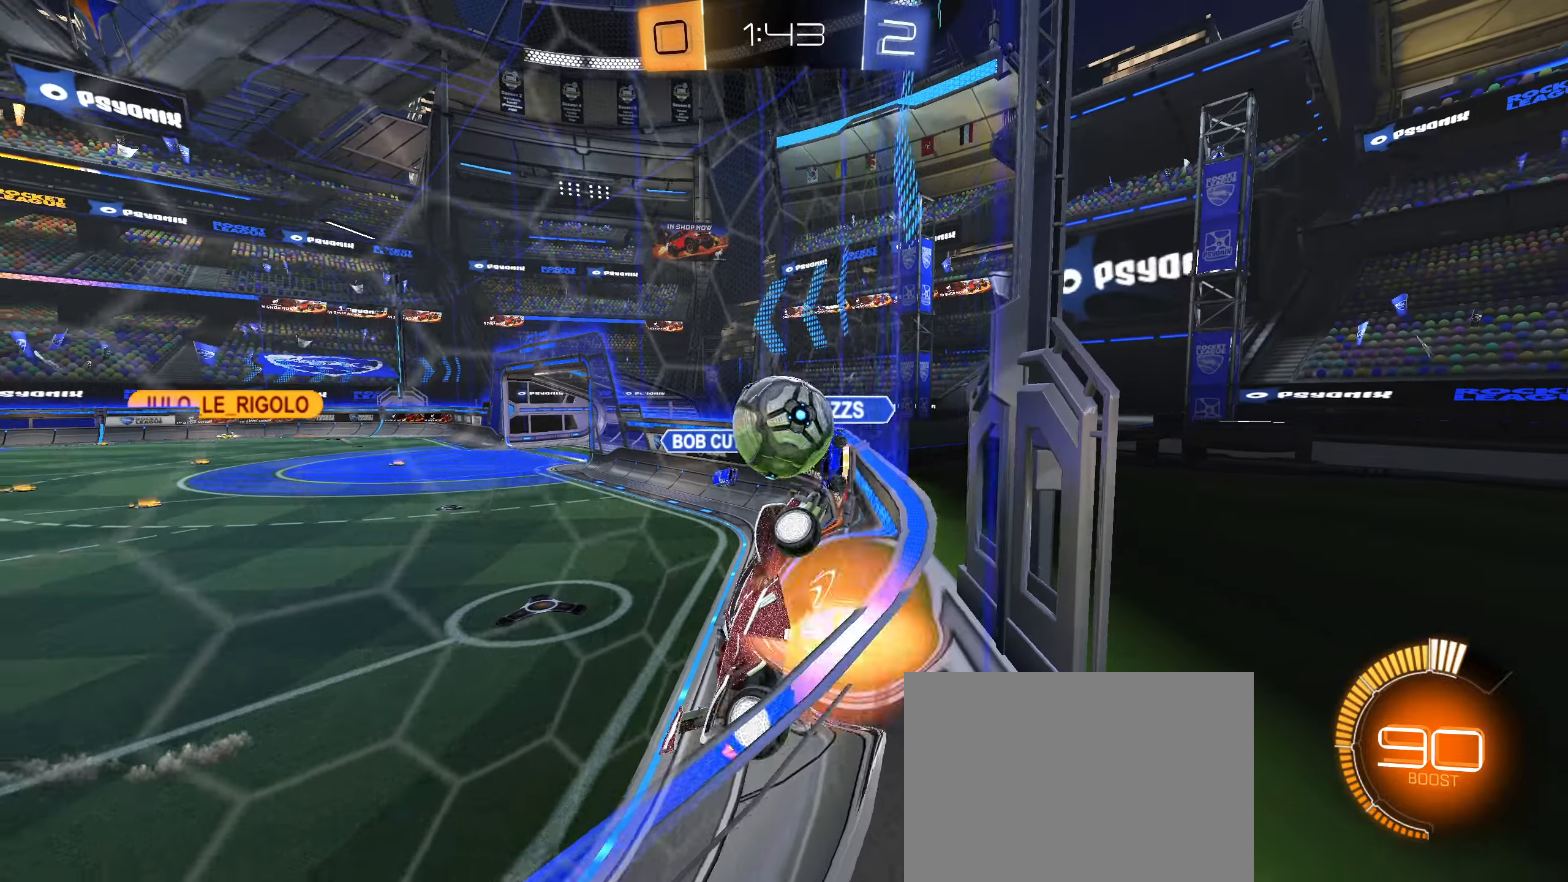
{"buttons": ["R1"], "left_stick": "up", "right_stick": "center", "events": [[67, "R1", "down"], [133, "CROSS", "up"], [183, "L2", "up"], [367, "left_stick", "center"], [483, "left_stick", "up"]]}
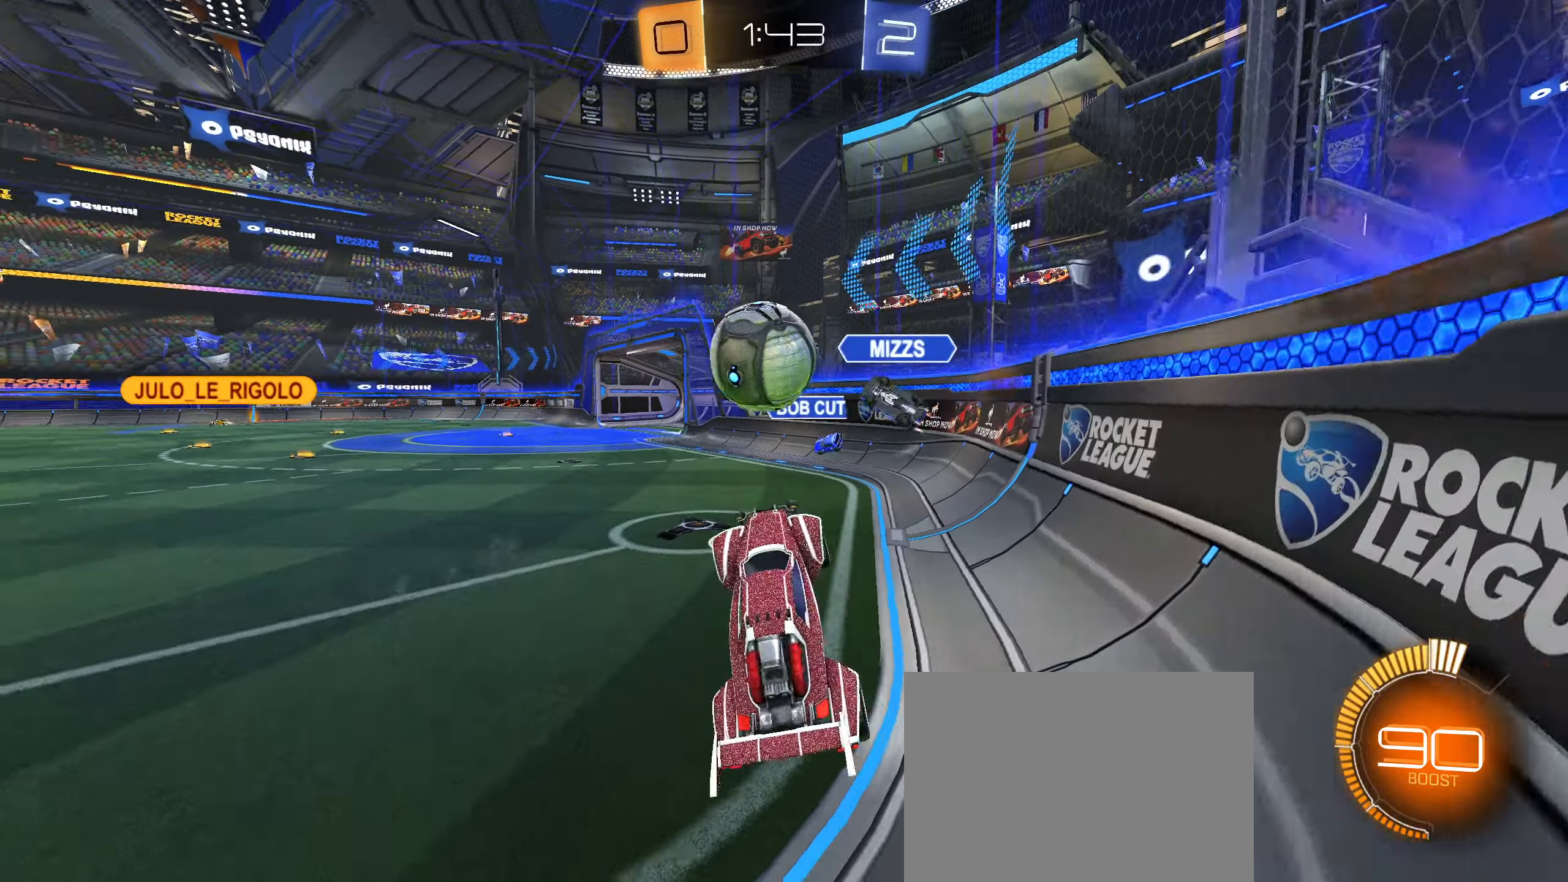
{"buttons": ["CROSS", "CIRCLE", "R2"], "left_stick": "center", "right_stick": "center", "events": [[67, "R1", "up"], [167, "CROSS", "down"], [233, "CROSS", "up"], [250, "R2", "down"], [300, "CIRCLE", "down"], [333, "left_stick", "center"], [450, "CROSS", "down"]]}
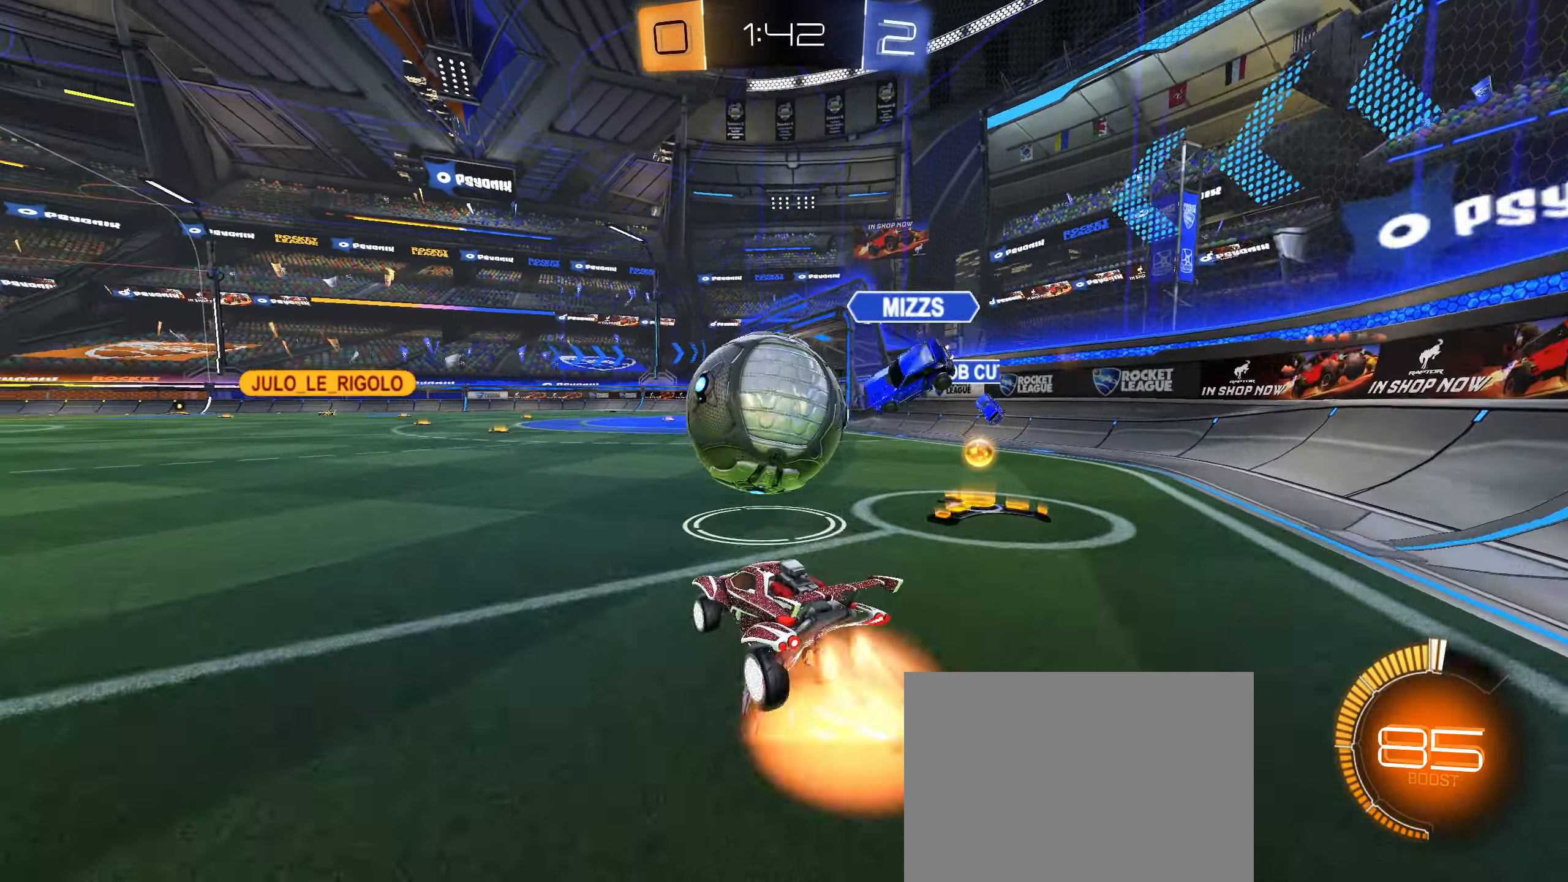
{"buttons": ["CIRCLE", "L1", "R2"], "left_stick": "down-left", "right_stick": "center", "events": [[17, "CROSS", "up"], [33, "L1", "down"], [50, "left_stick", "up"], [83, "CROSS", "down"], [217, "left_stick", "left"], [317, "left_stick", "down-left"], [400, "CROSS", "up"]]}
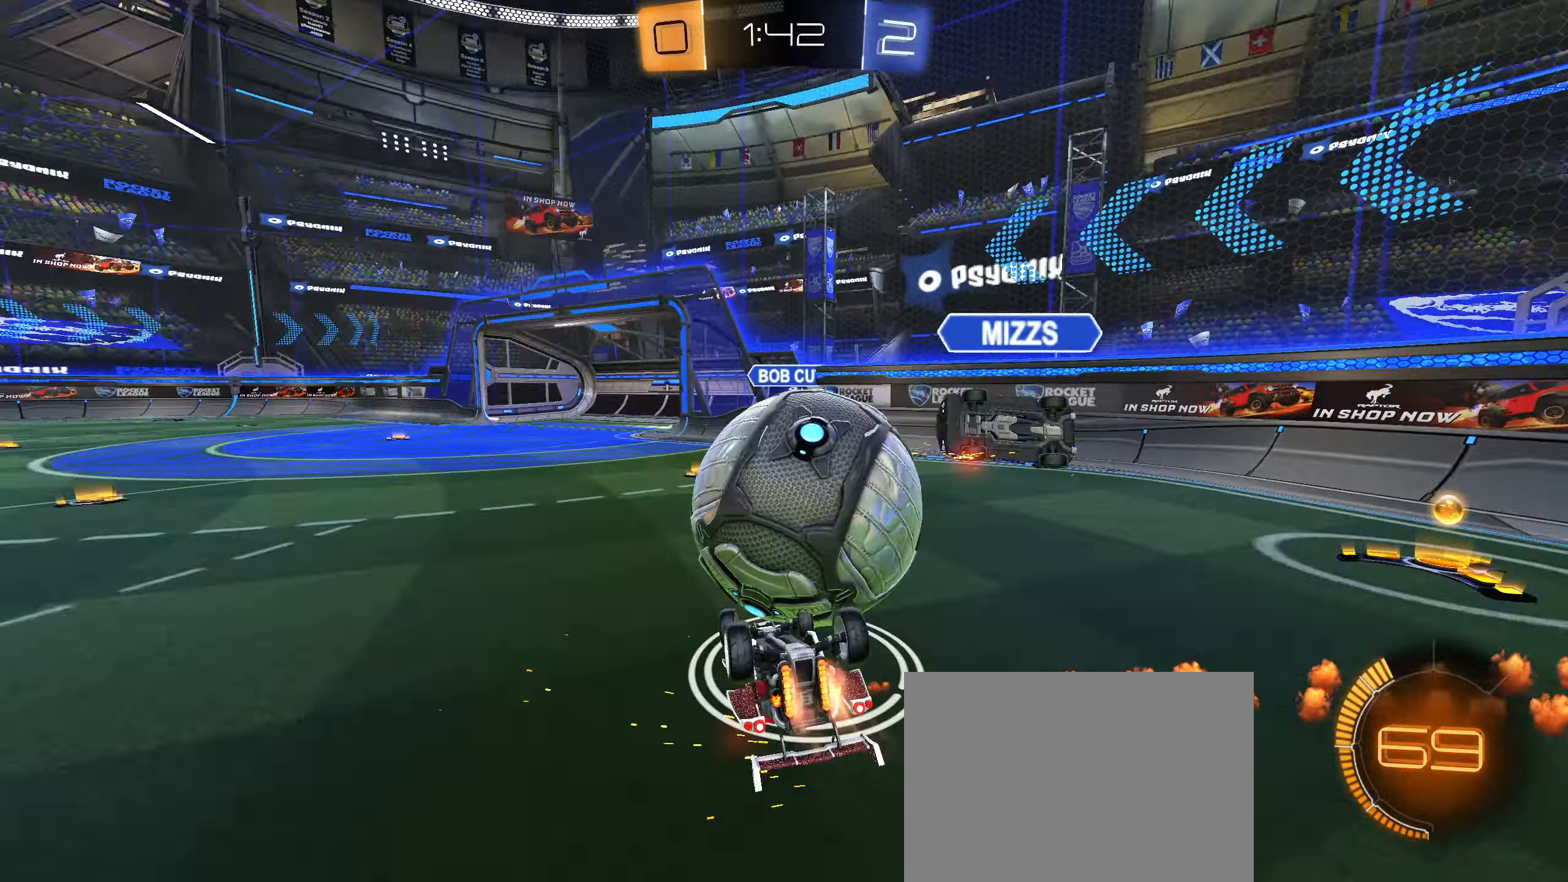
{"buttons": ["R2"], "left_stick": "center", "right_stick": "center", "events": [[133, "CIRCLE", "up"], [350, "L1", "up"], [350, "R2", "up"], [400, "left_stick", "center"], [433, "R2", "down"]]}
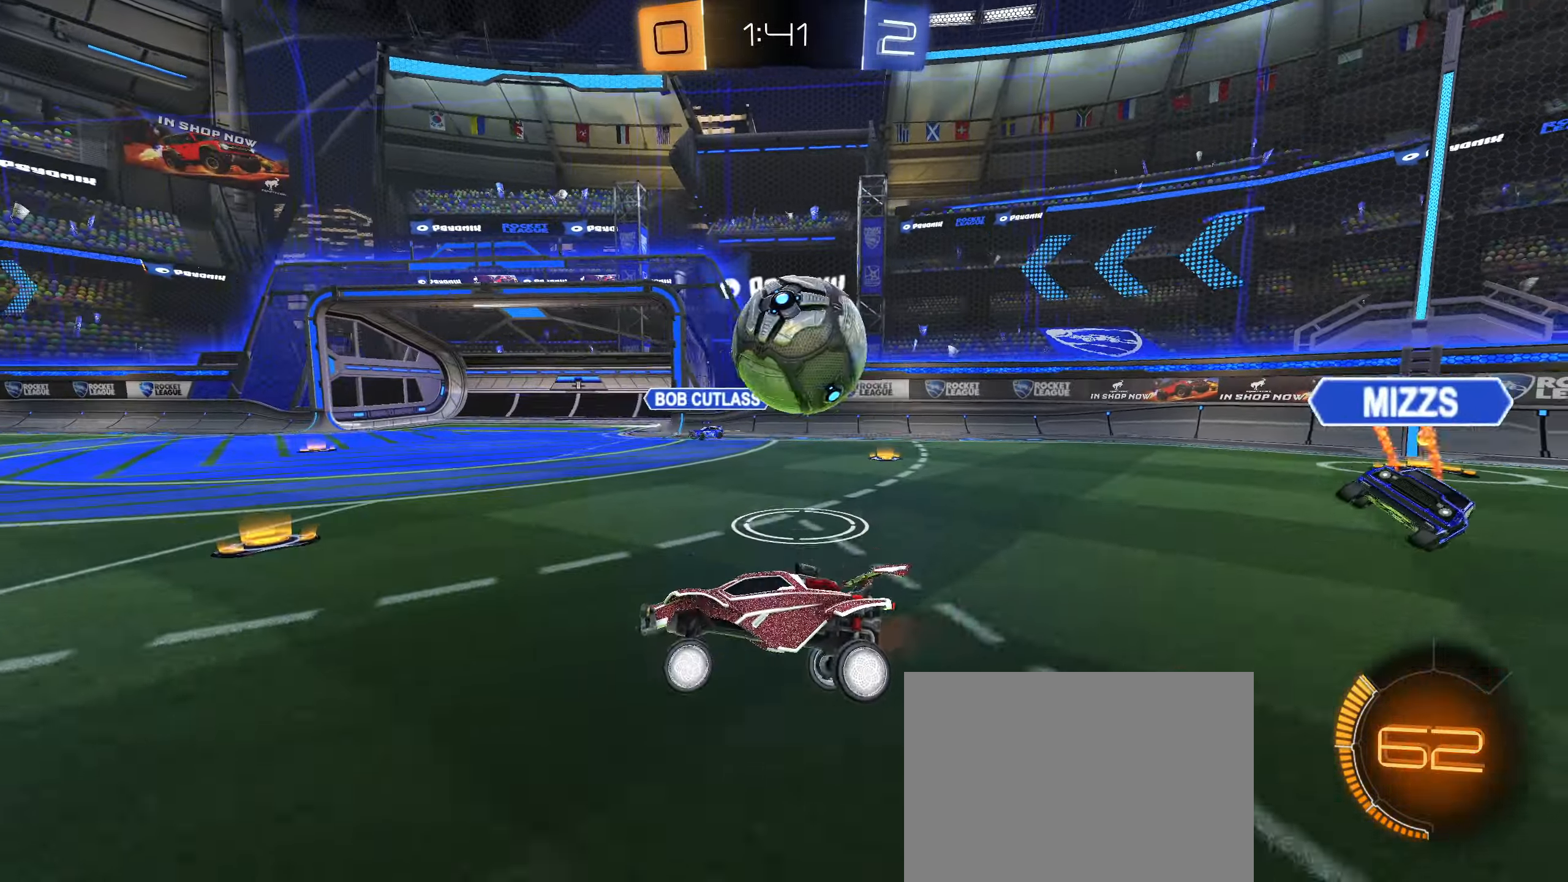
{"buttons": ["CIRCLE"], "left_stick": "right", "right_stick": "center", "events": [[100, "left_stick", "right"], [233, "L1", "down"], [317, "L1", "up"], [417, "CIRCLE", "down"], [467, "R2", "up"]]}
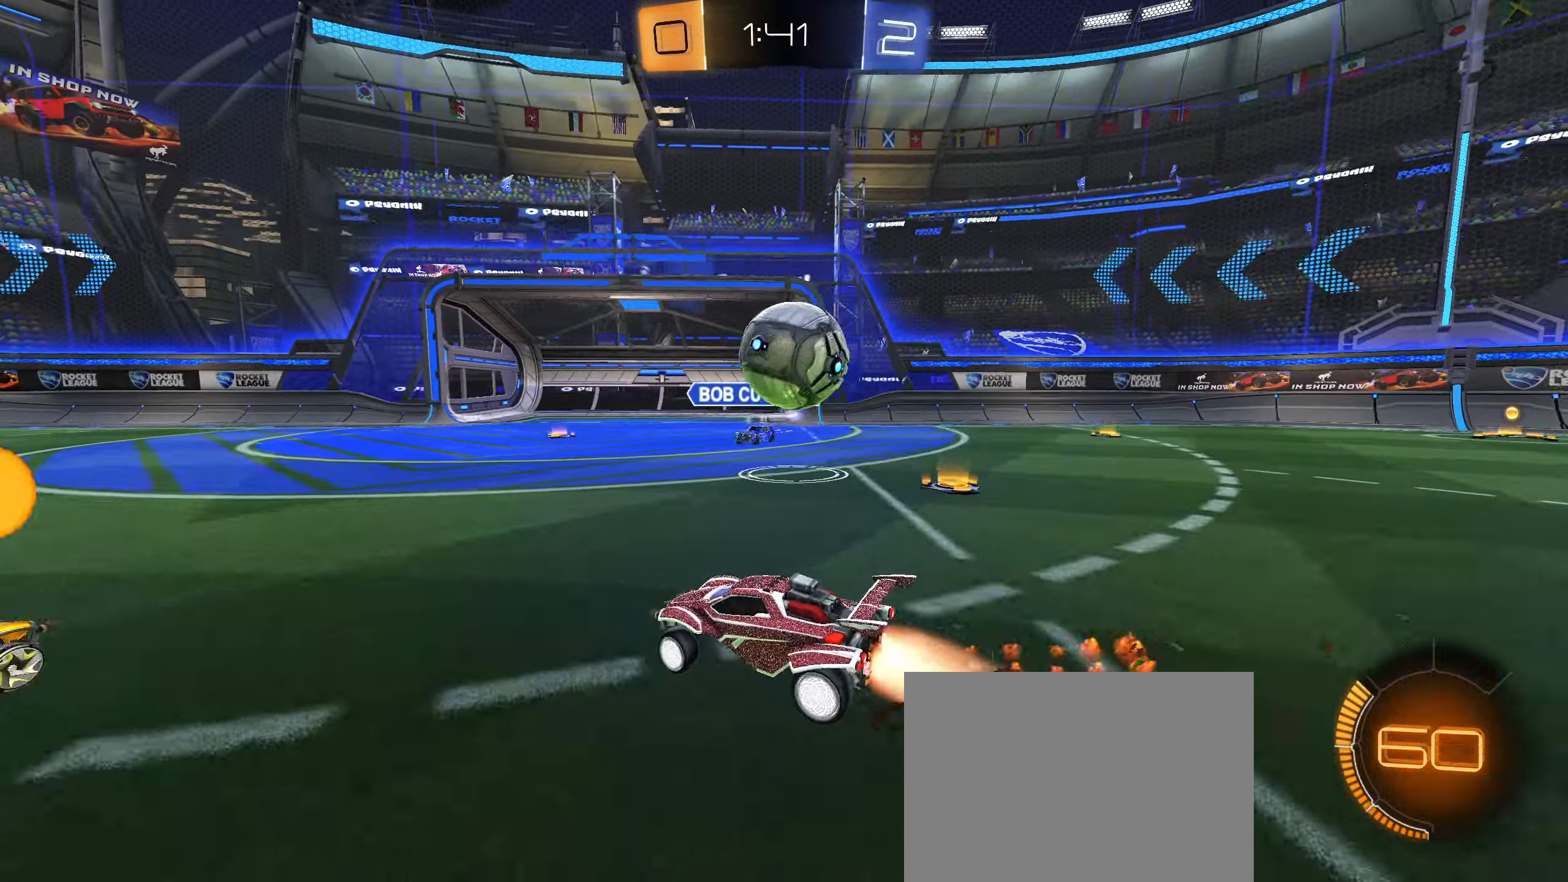
{"buttons": [], "left_stick": "center", "right_stick": "center", "events": [[17, "CROSS", "down"], [83, "left_stick", "down"], [133, "CROSS", "up"], [150, "CIRCLE", "up"], [250, "CIRCLE", "down"], [267, "CIRCLE", "up"], [283, "left_stick", "up"], [450, "left_stick", "center"]]}
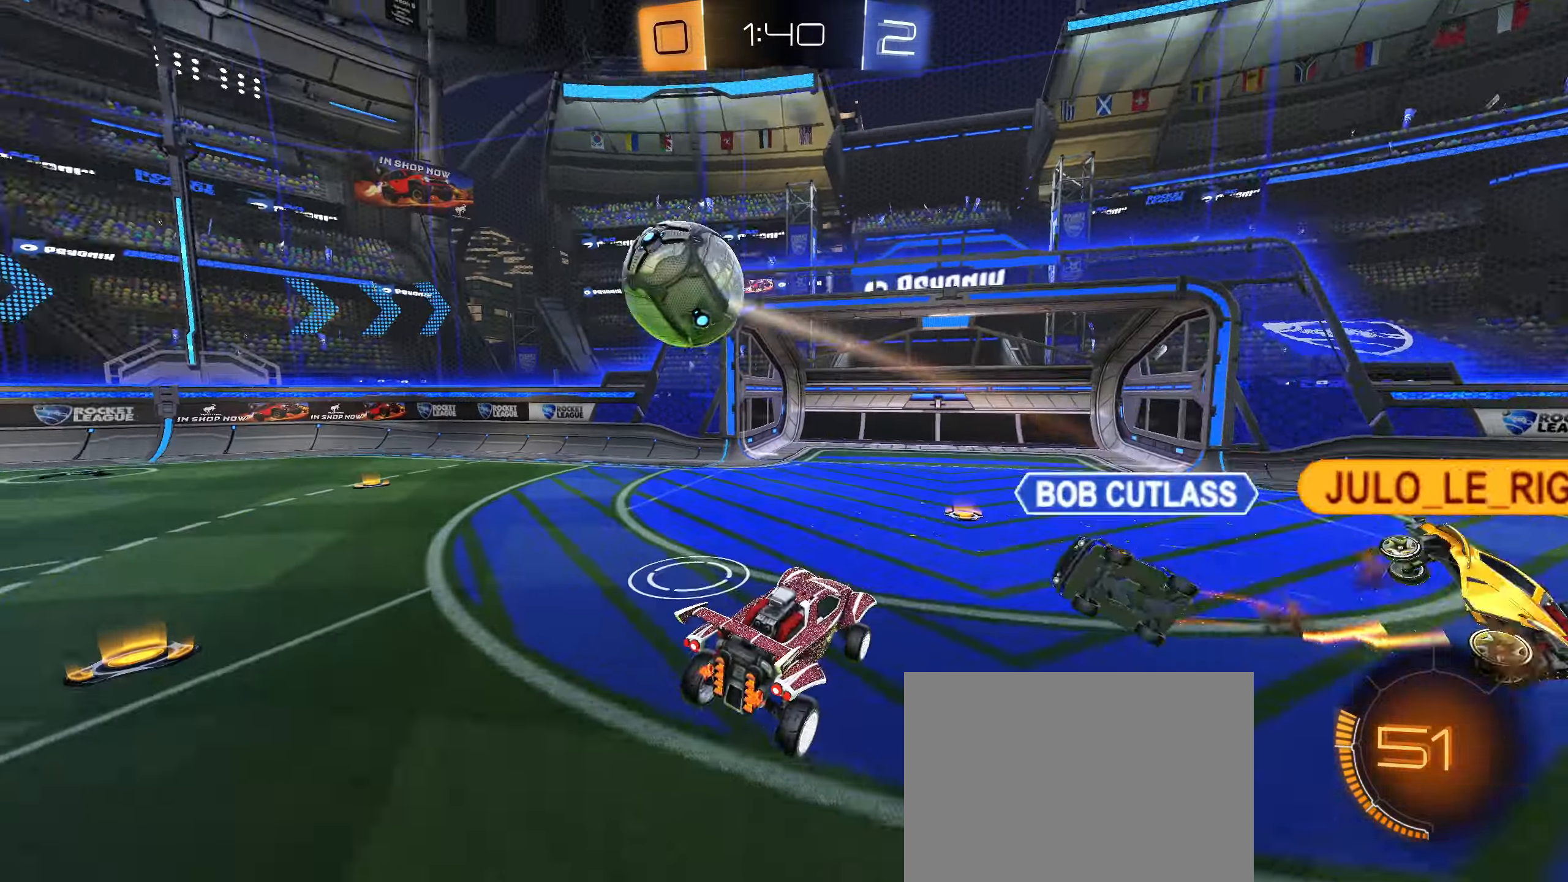
{"buttons": ["L2"], "left_stick": "center", "right_stick": "center", "events": [[100, "left_stick", "left"], [317, "left_stick", "center"], [400, "L2", "down"]]}
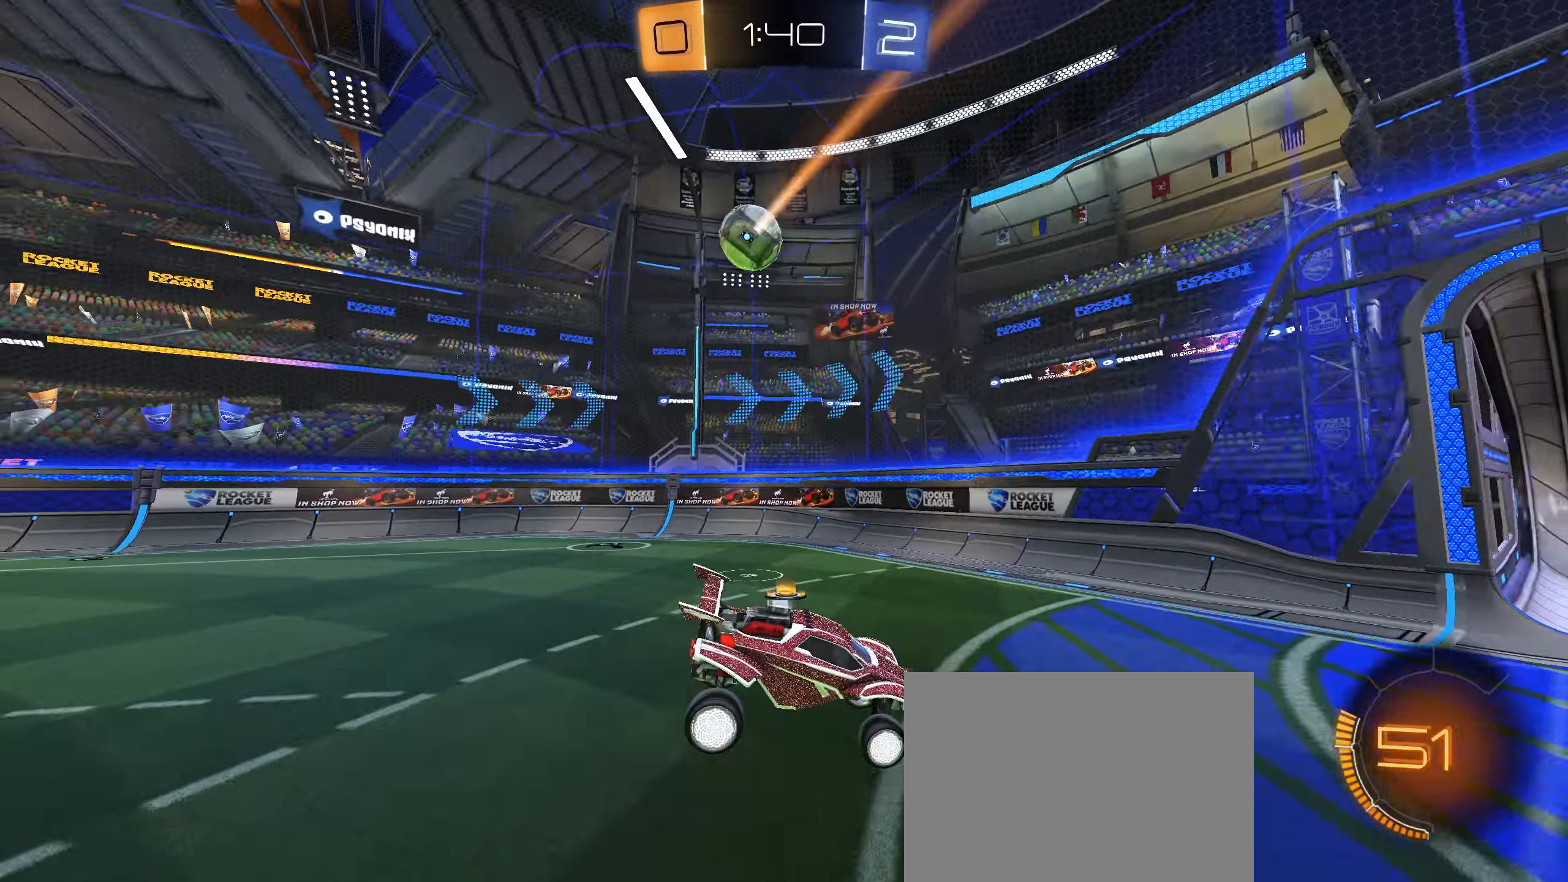
{"buttons": ["L1", "L2"], "left_stick": "down-left", "right_stick": "center", "events": [[17, "L1", "down"], [17, "left_stick", "left"], [67, "left_stick", "down-left"], [200, "left_stick", "down"], [417, "left_stick", "down-left"]]}
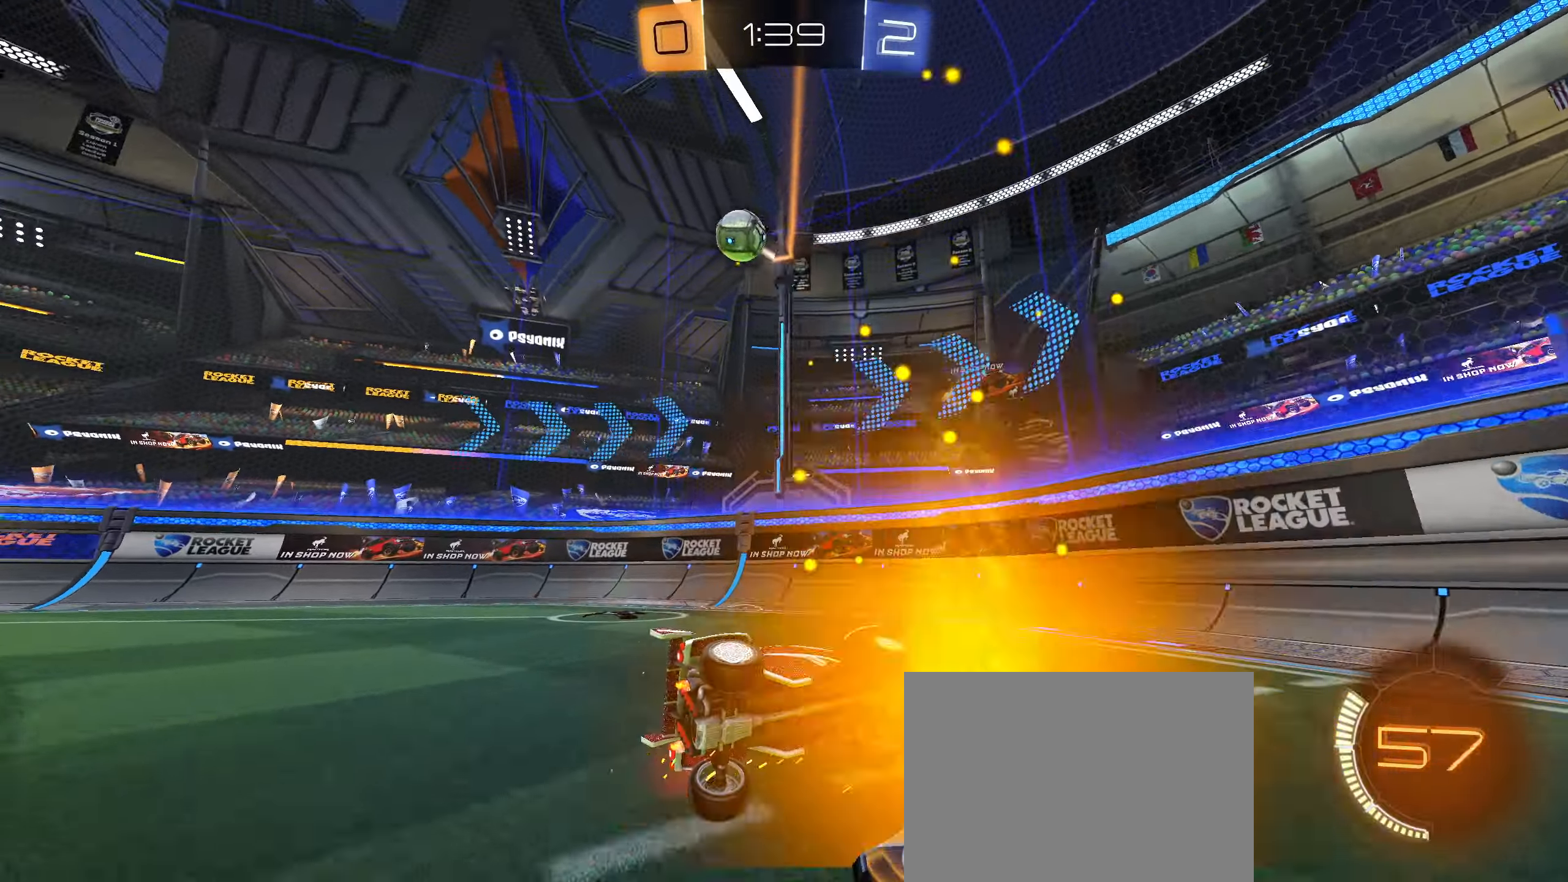
{"buttons": ["R2"], "left_stick": "left", "right_stick": "center", "events": [[100, "R2", "down"], [133, "L2", "up"], [183, "L1", "up"], [317, "left_stick", "left"]]}
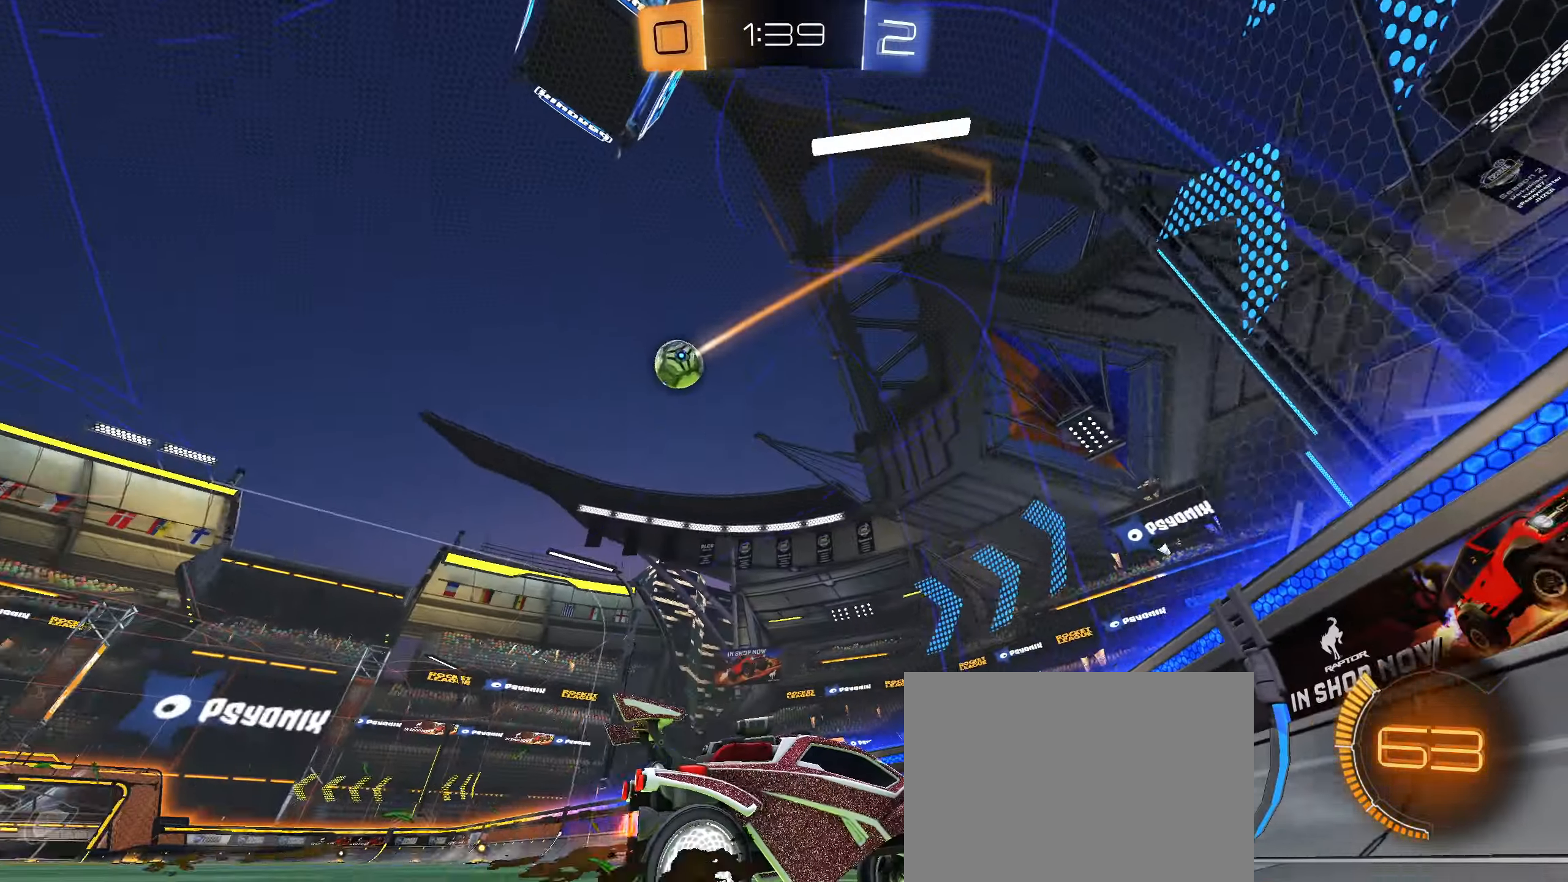
{"buttons": ["CIRCLE", "R2"], "left_stick": "left", "right_stick": "center", "events": [[450, "CIRCLE", "down"]]}
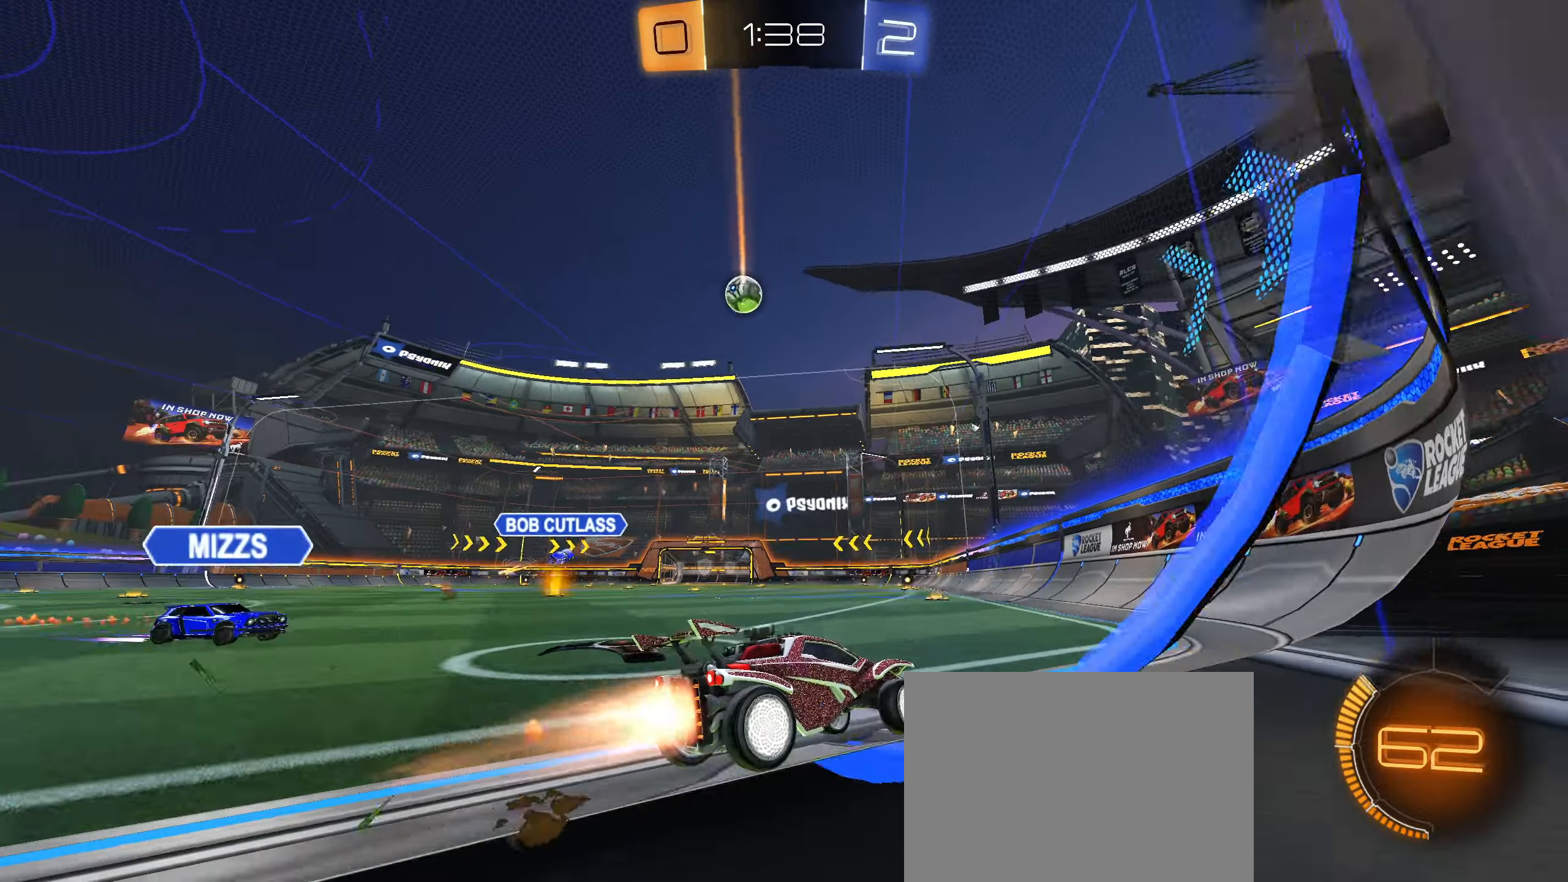
{"buttons": ["L1", "R2"], "left_stick": "down-left", "right_stick": "center", "events": [[167, "CROSS", "down"], [200, "L1", "down"], [200, "left_stick", "up-left"], [217, "CROSS", "up"], [284, "CROSS", "down"], [384, "left_stick", "down-left"], [417, "CIRCLE", "up"], [417, "CROSS", "up"]]}
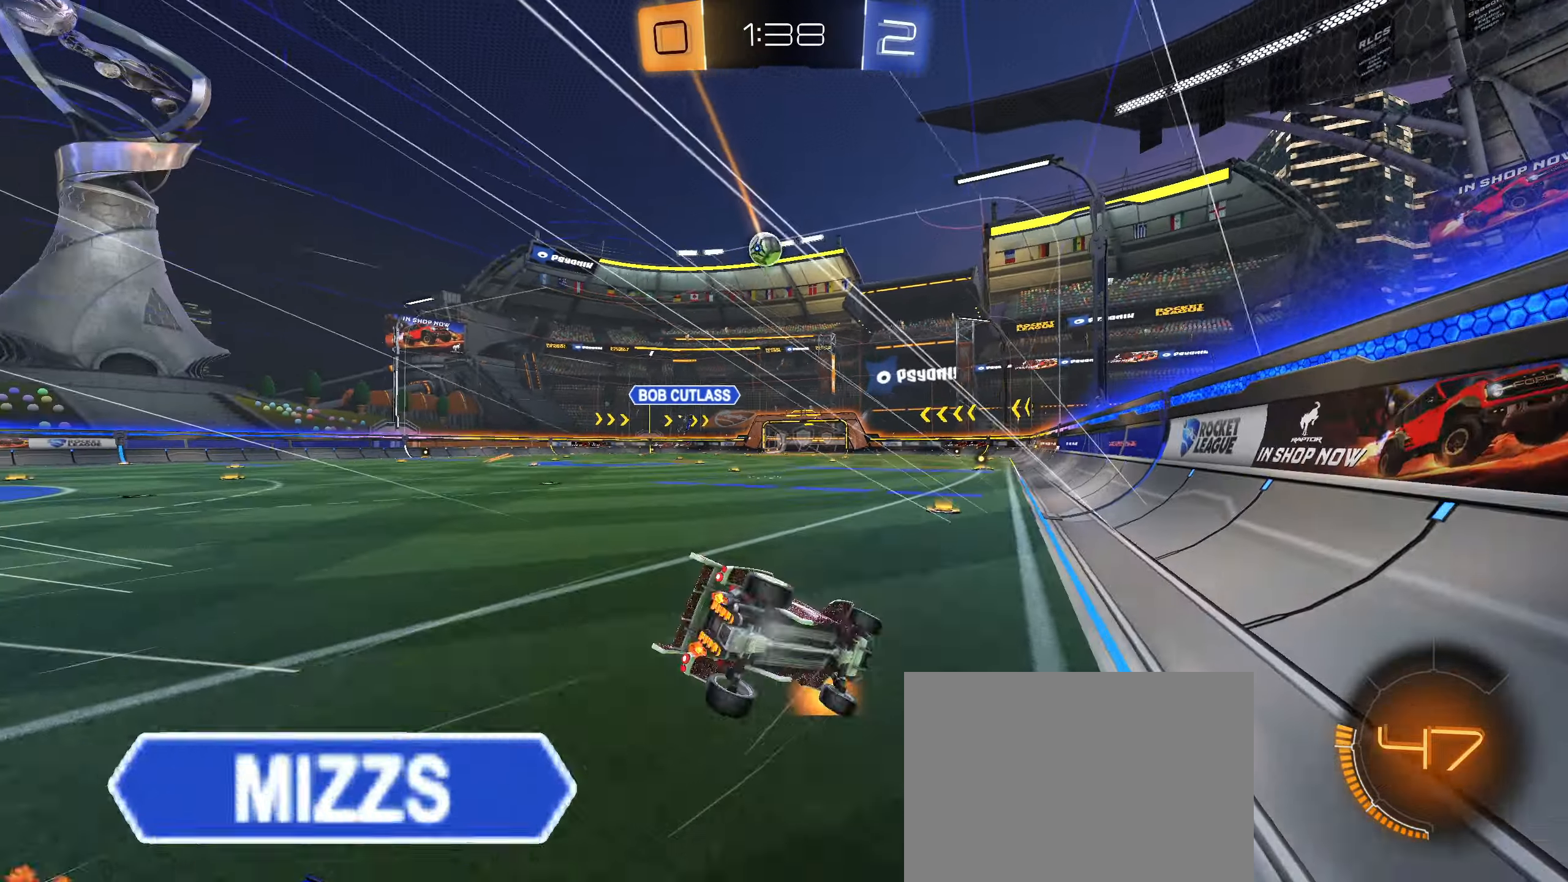
{"buttons": ["L1", "R2"], "left_stick": "left", "right_stick": "center", "events": [[100, "left_stick", "left"]]}
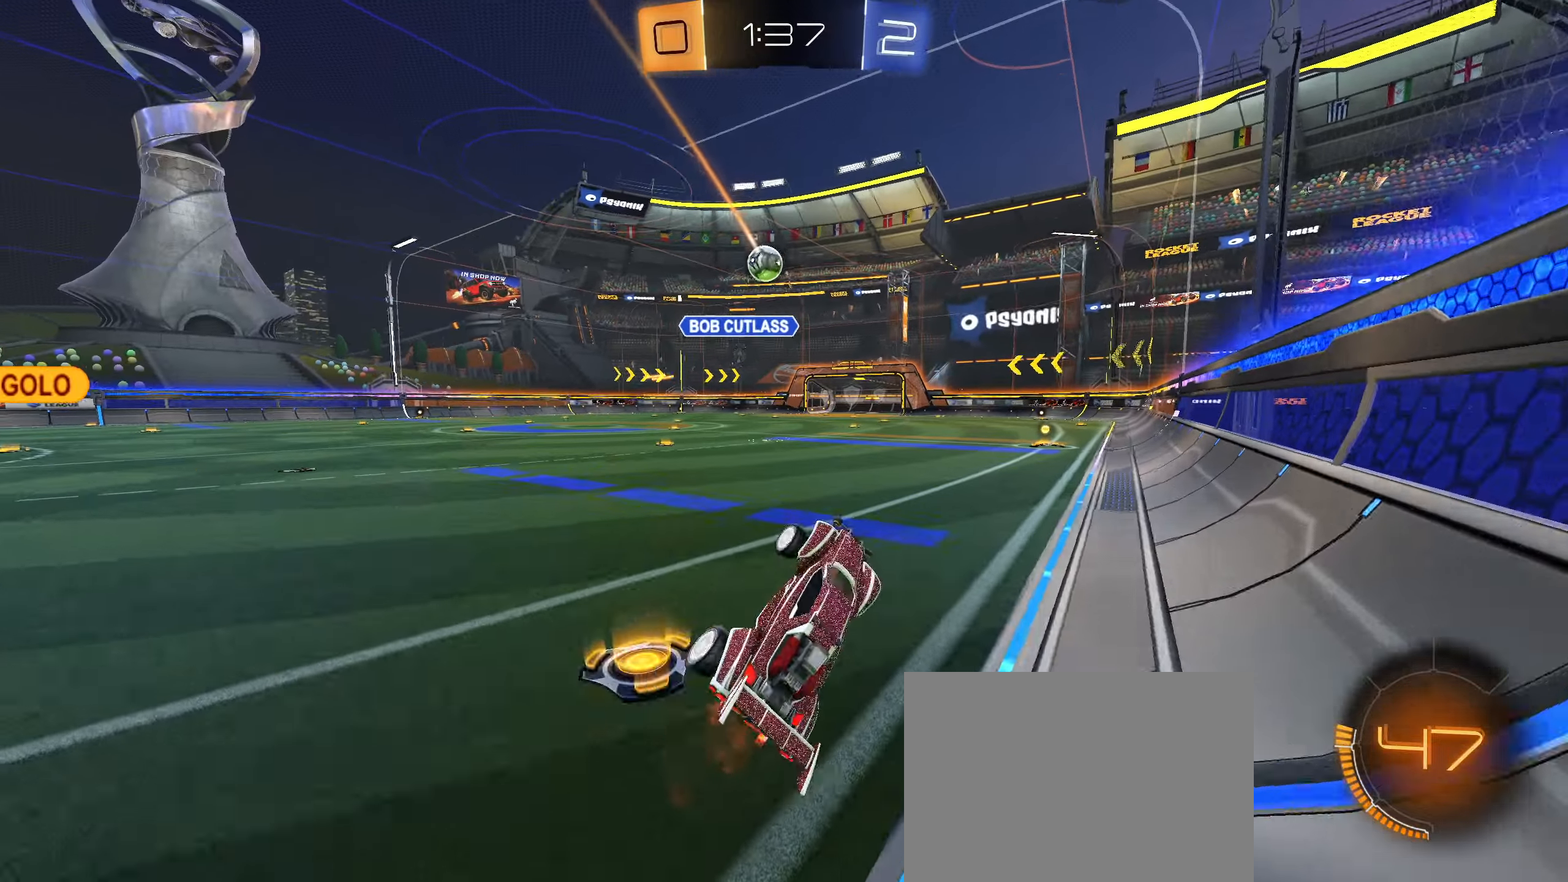
{"buttons": ["CIRCLE", "R2"], "left_stick": "left", "right_stick": "center", "events": [[34, "L1", "up"], [34, "left_stick", "center"], [217, "CIRCLE", "down"], [267, "CIRCLE", "up"], [300, "left_stick", "left"], [334, "CIRCLE", "down"]]}
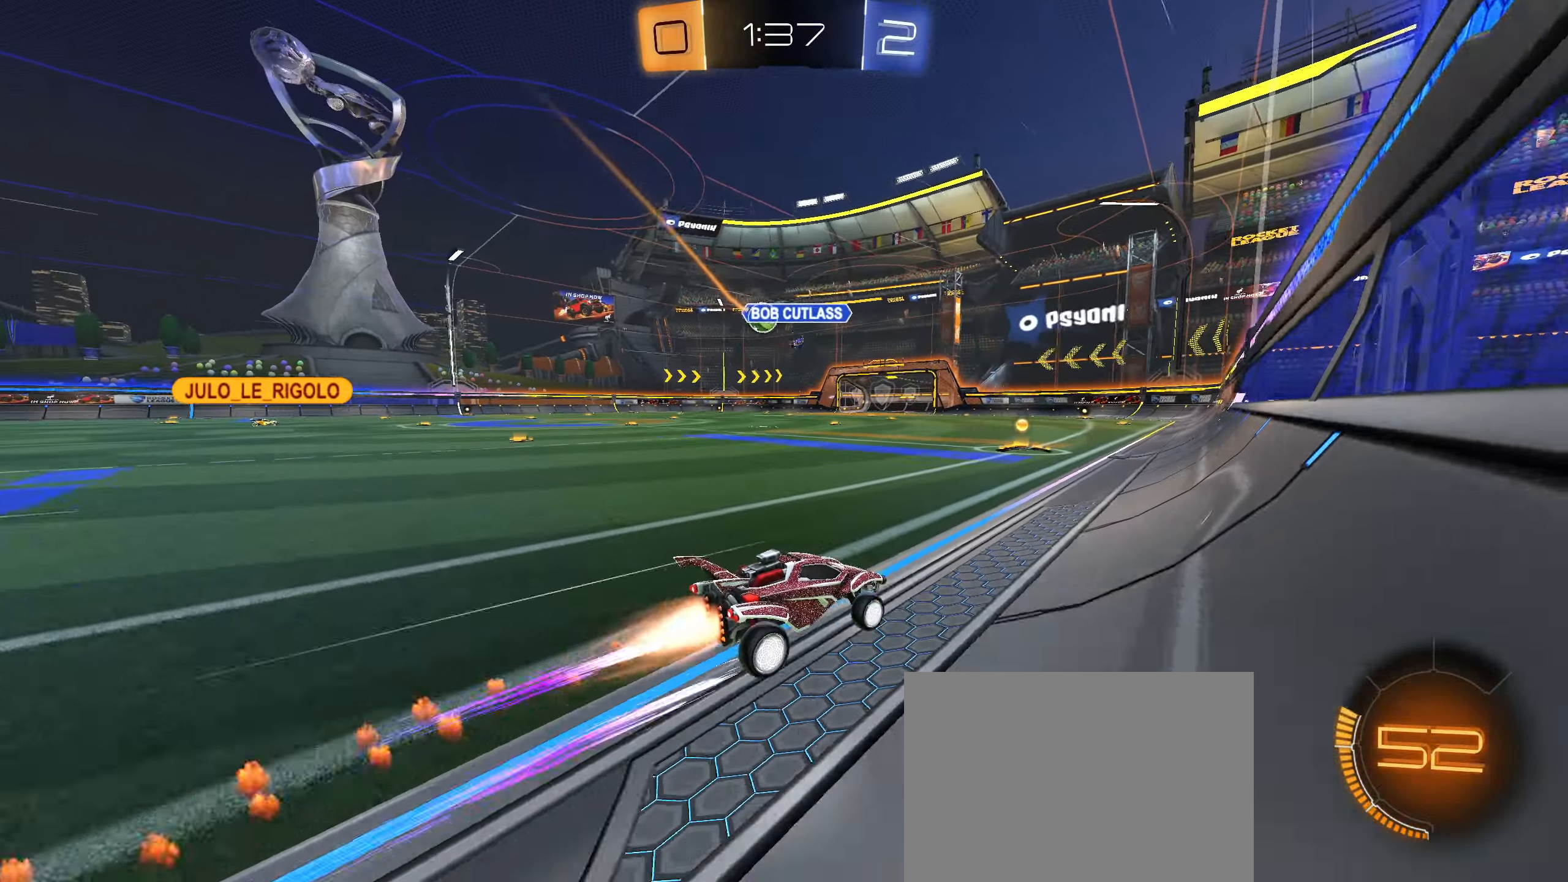
{"buttons": ["R2"], "left_stick": "down-left", "right_stick": "center", "events": [[17, "left_stick", "center"], [117, "CIRCLE", "up"], [167, "left_stick", "down-left"]]}
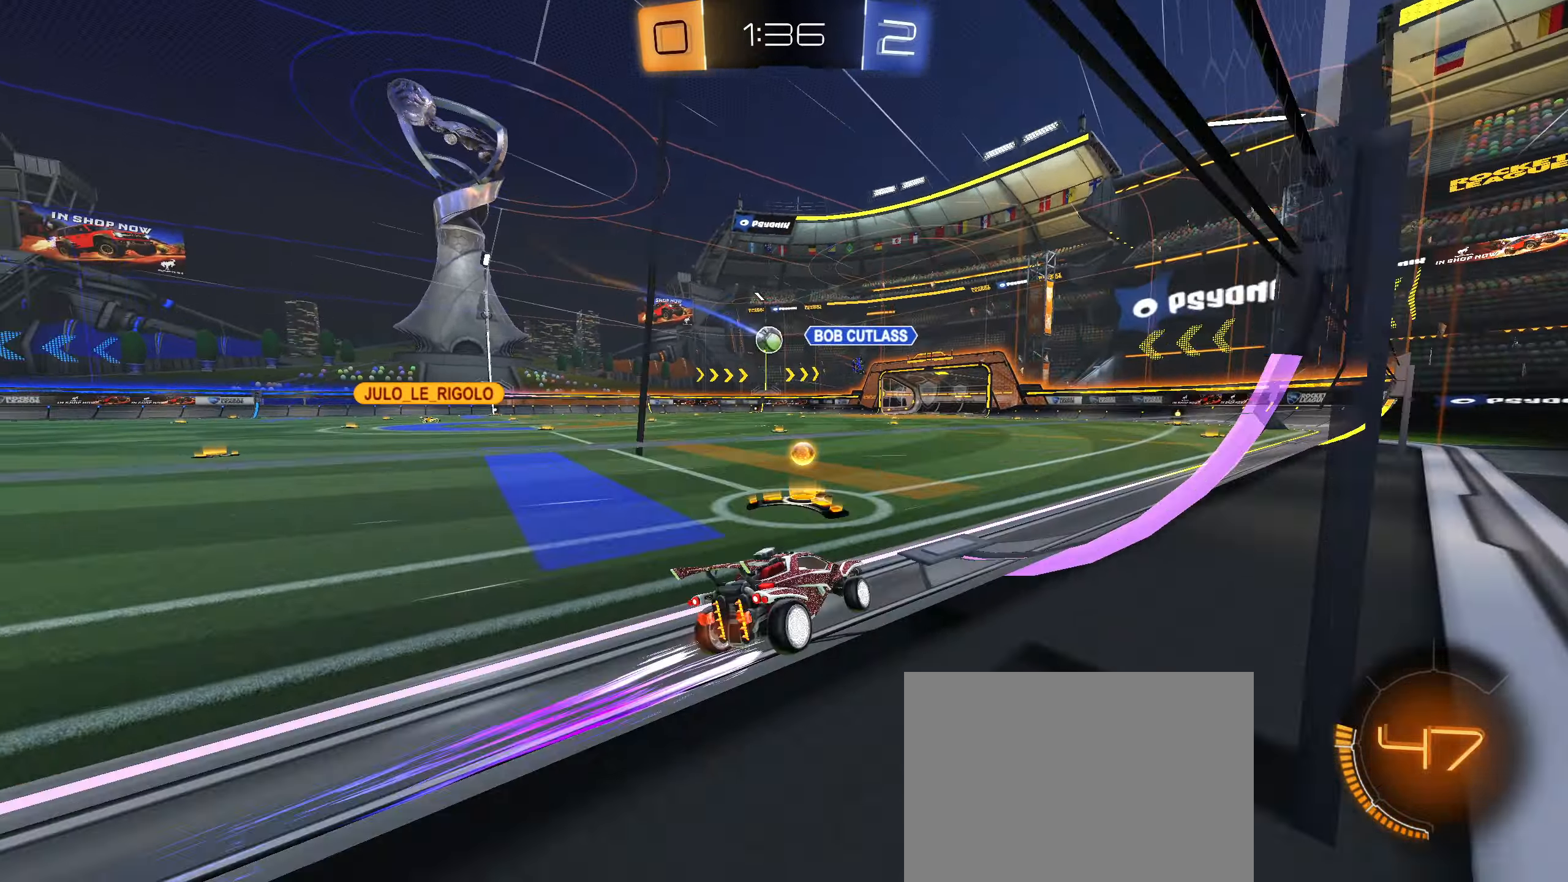
{"buttons": ["R2"], "left_stick": "center", "right_stick": "center", "events": [[117, "left_stick", "center"], [217, "CIRCLE", "down"], [267, "CIRCLE", "up"], [367, "CIRCLE", "down"], [417, "CIRCLE", "up"]]}
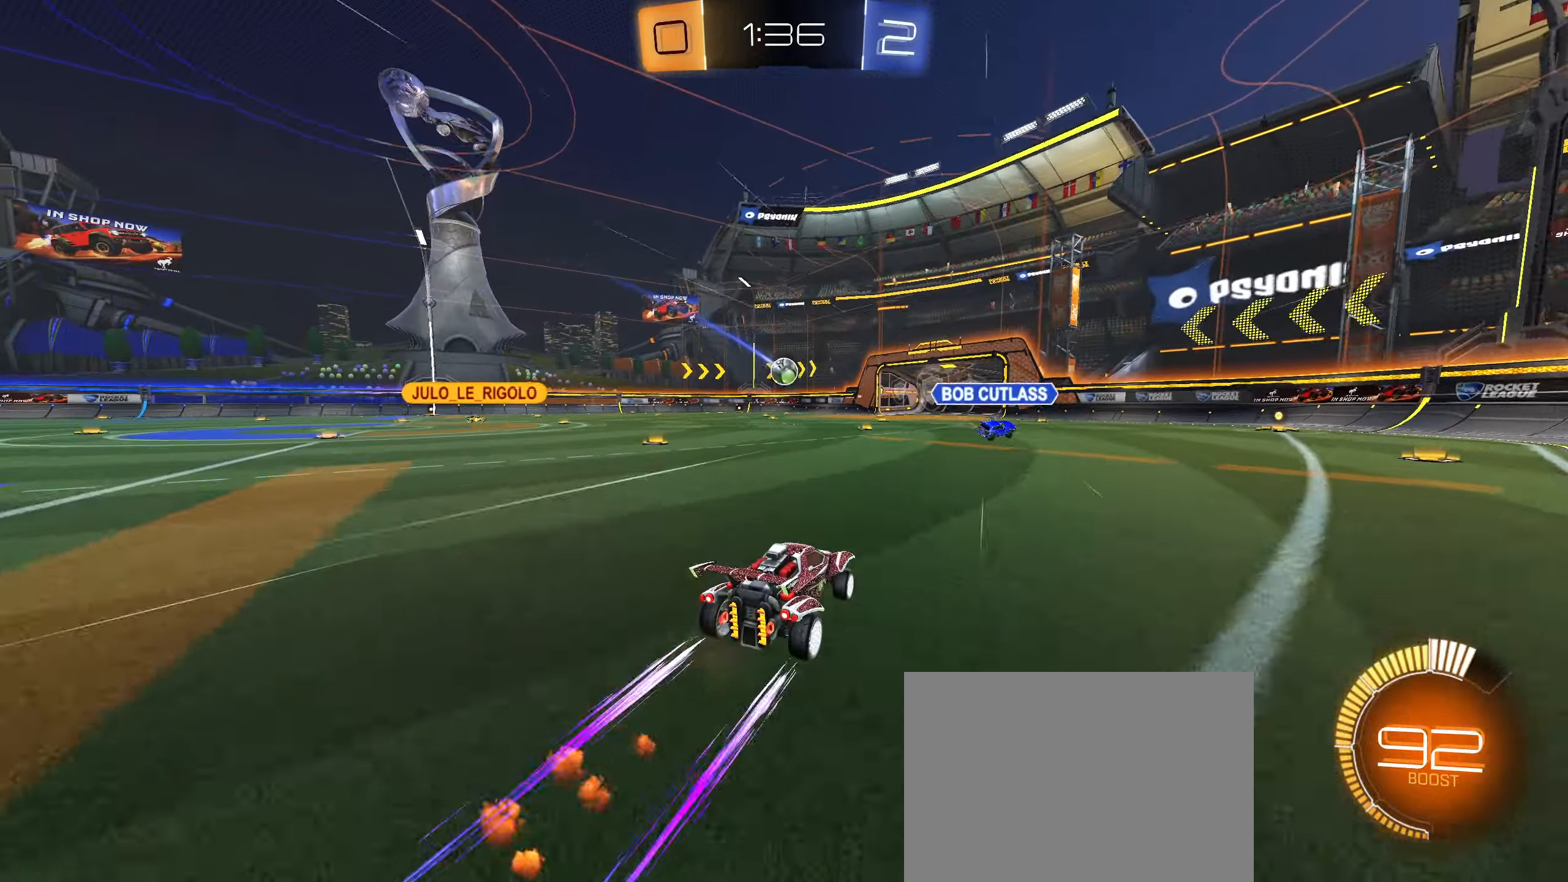
{"buttons": ["R2"], "left_stick": "center", "right_stick": "center", "events": []}
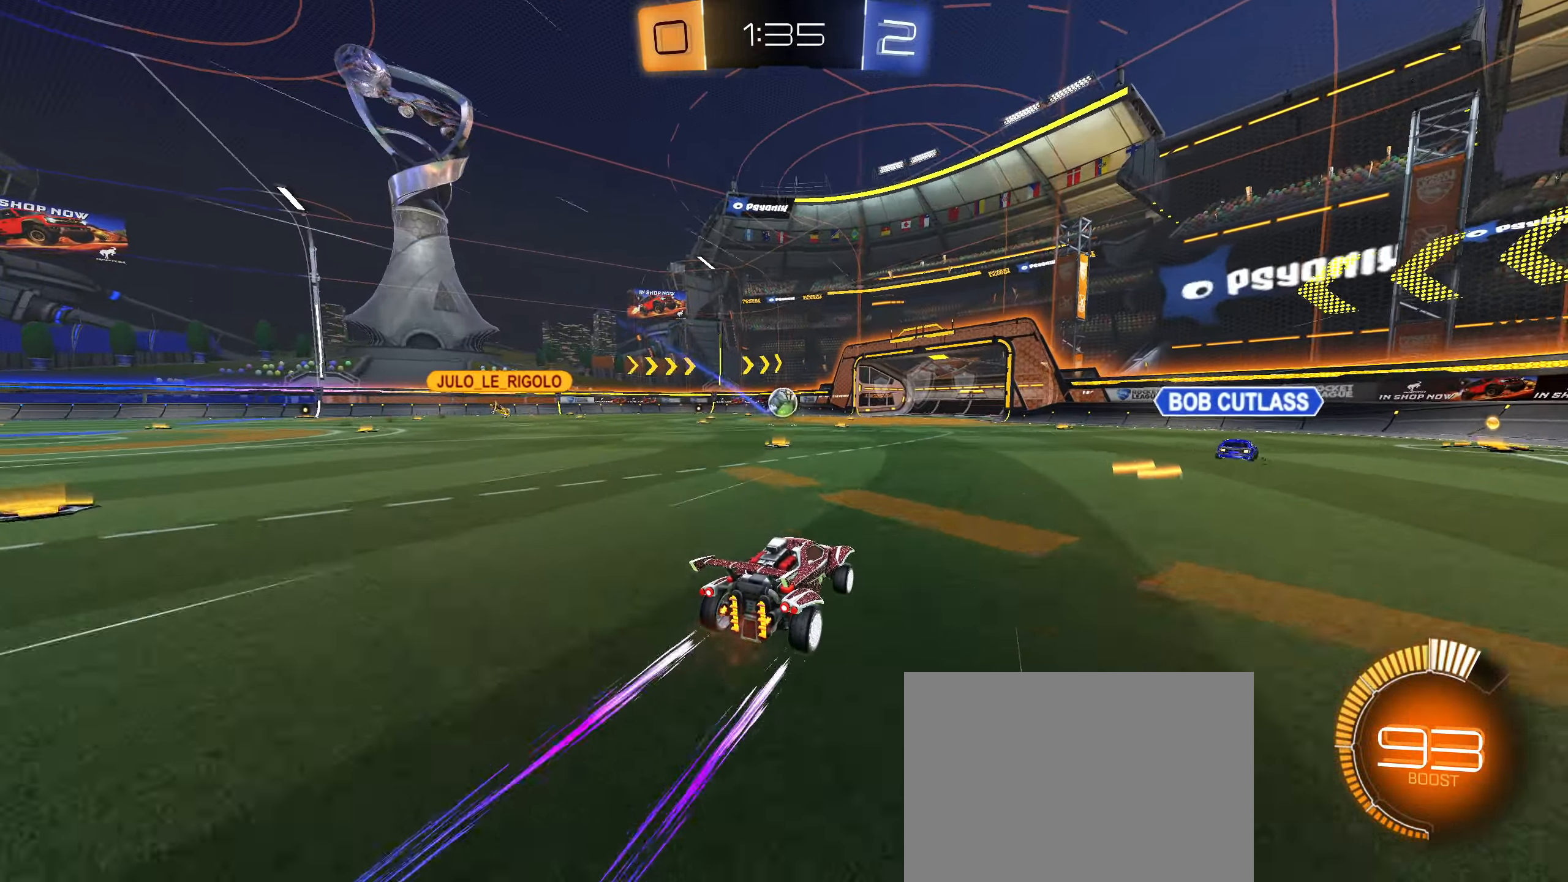
{"buttons": ["R2"], "left_stick": "center", "right_stick": "center", "events": []}
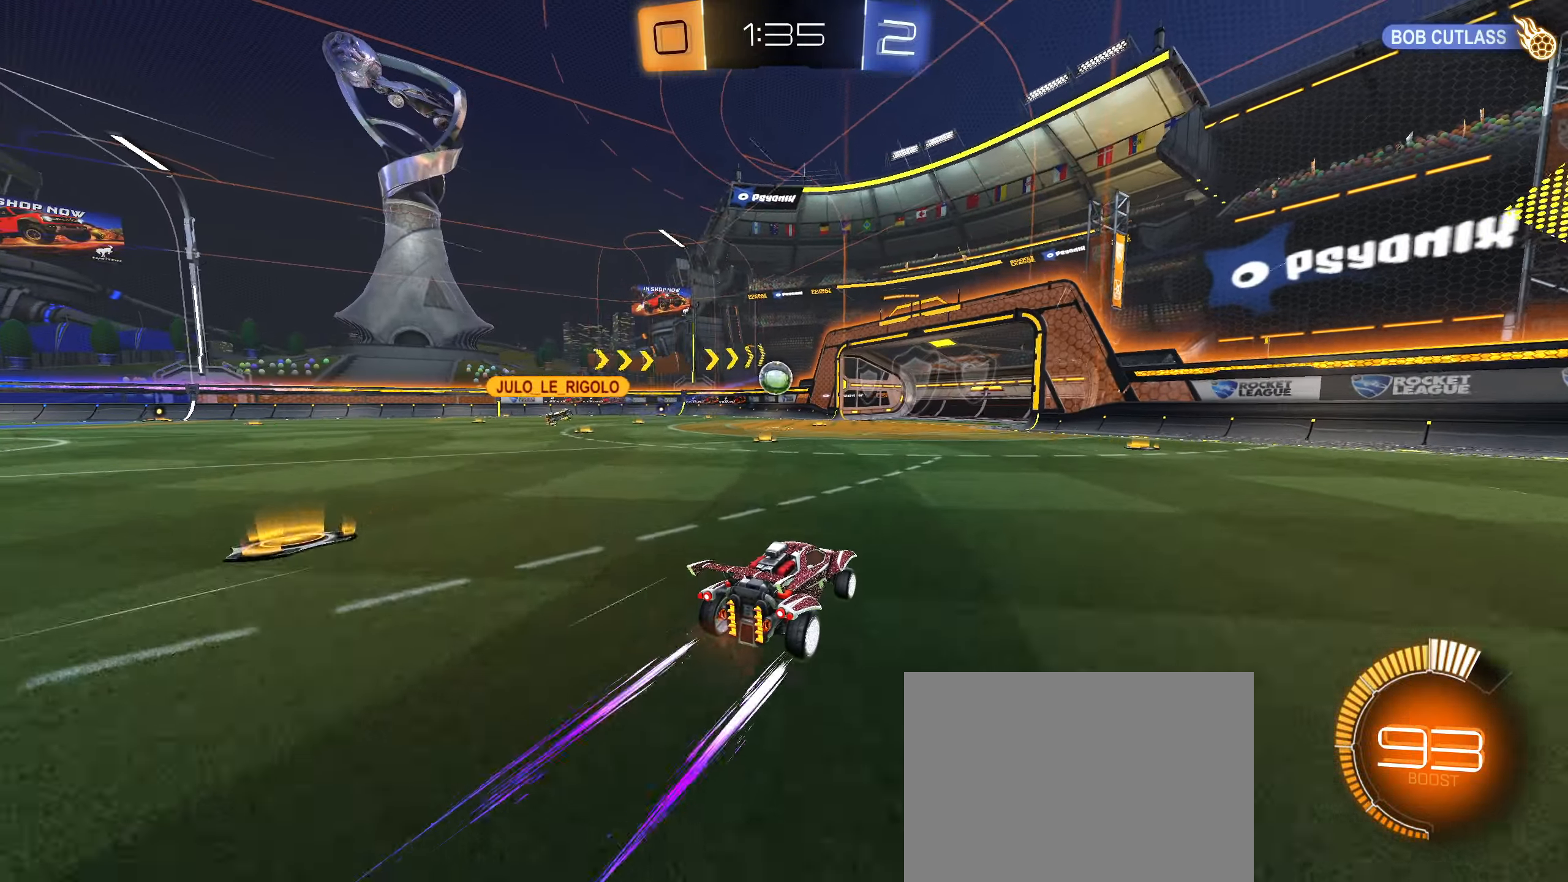
{"buttons": ["R2"], "left_stick": "center", "right_stick": "center", "events": []}
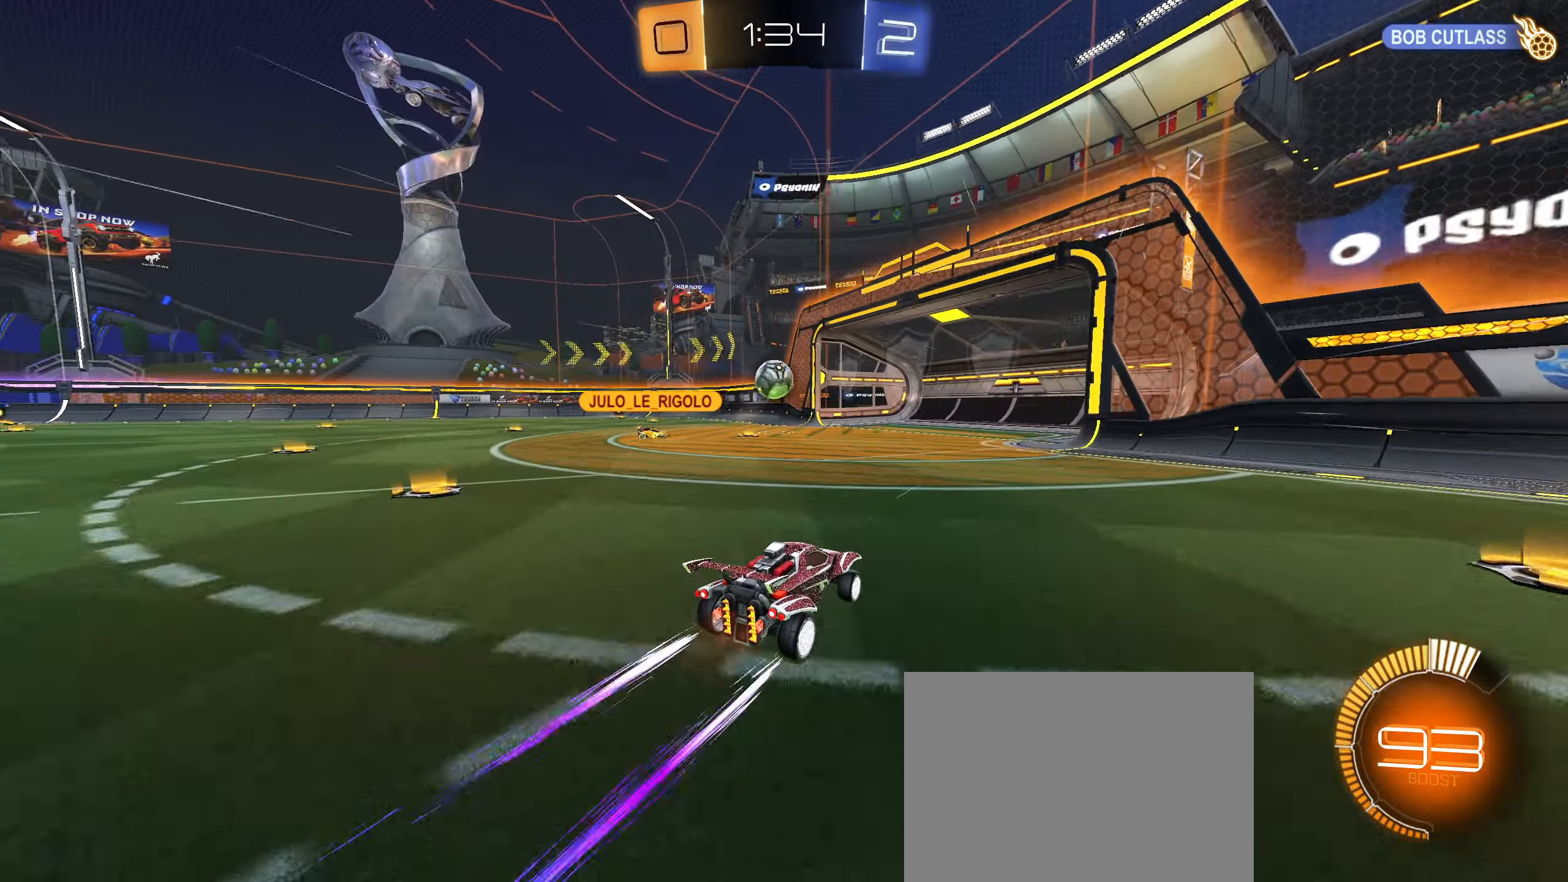
{"buttons": ["R2"], "left_stick": "center", "right_stick": "center", "events": []}
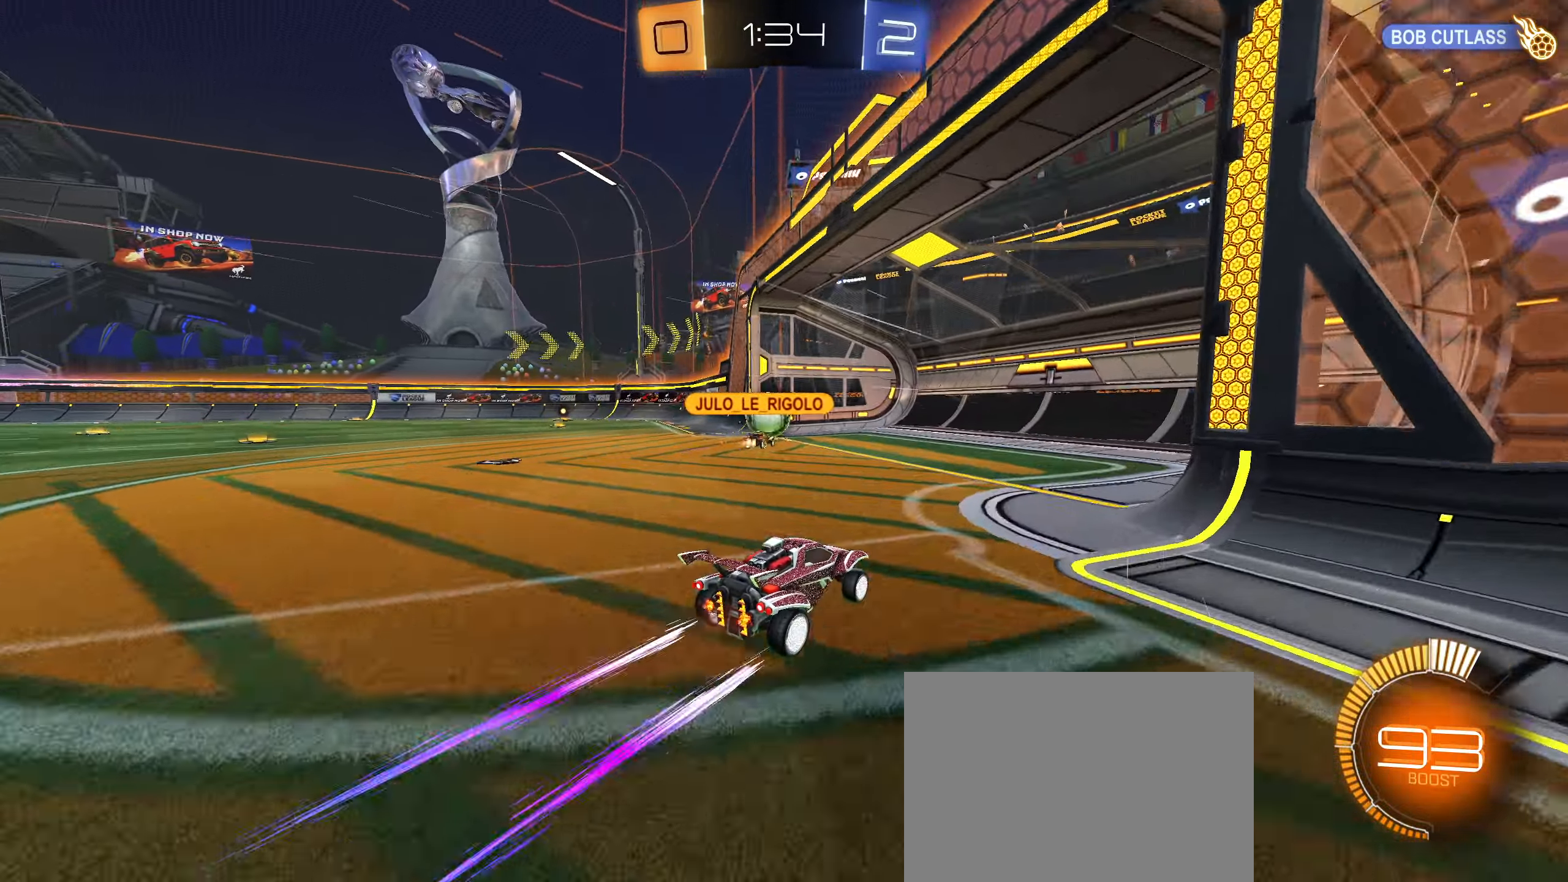
{"buttons": [], "left_stick": "center", "right_stick": "center", "events": [[84, "R2", "up"]]}
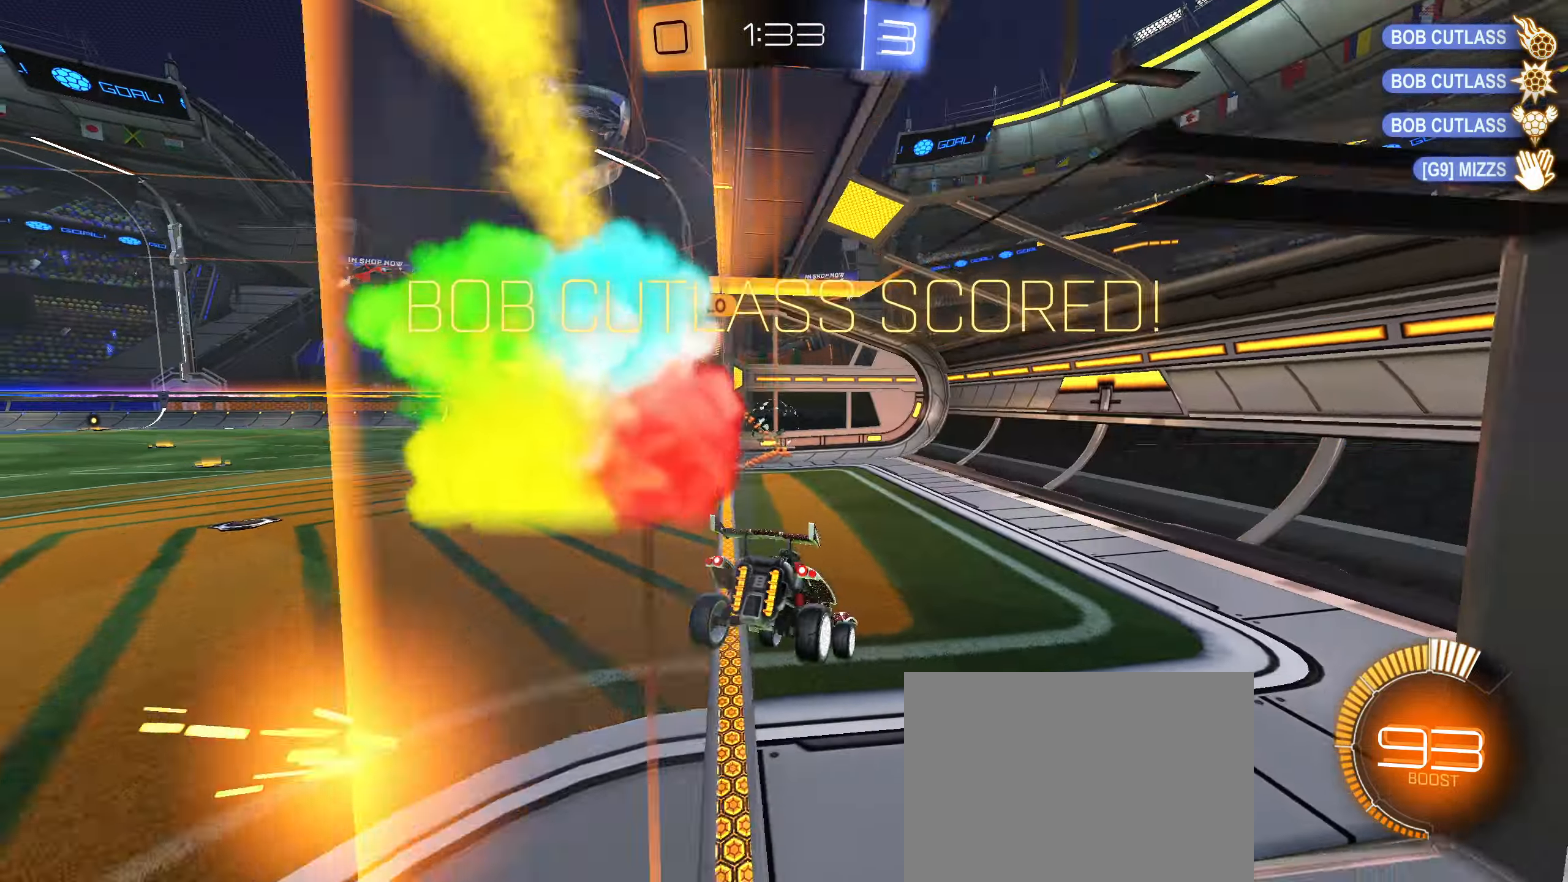
{"buttons": [], "left_stick": "center", "right_stick": "center", "events": []}
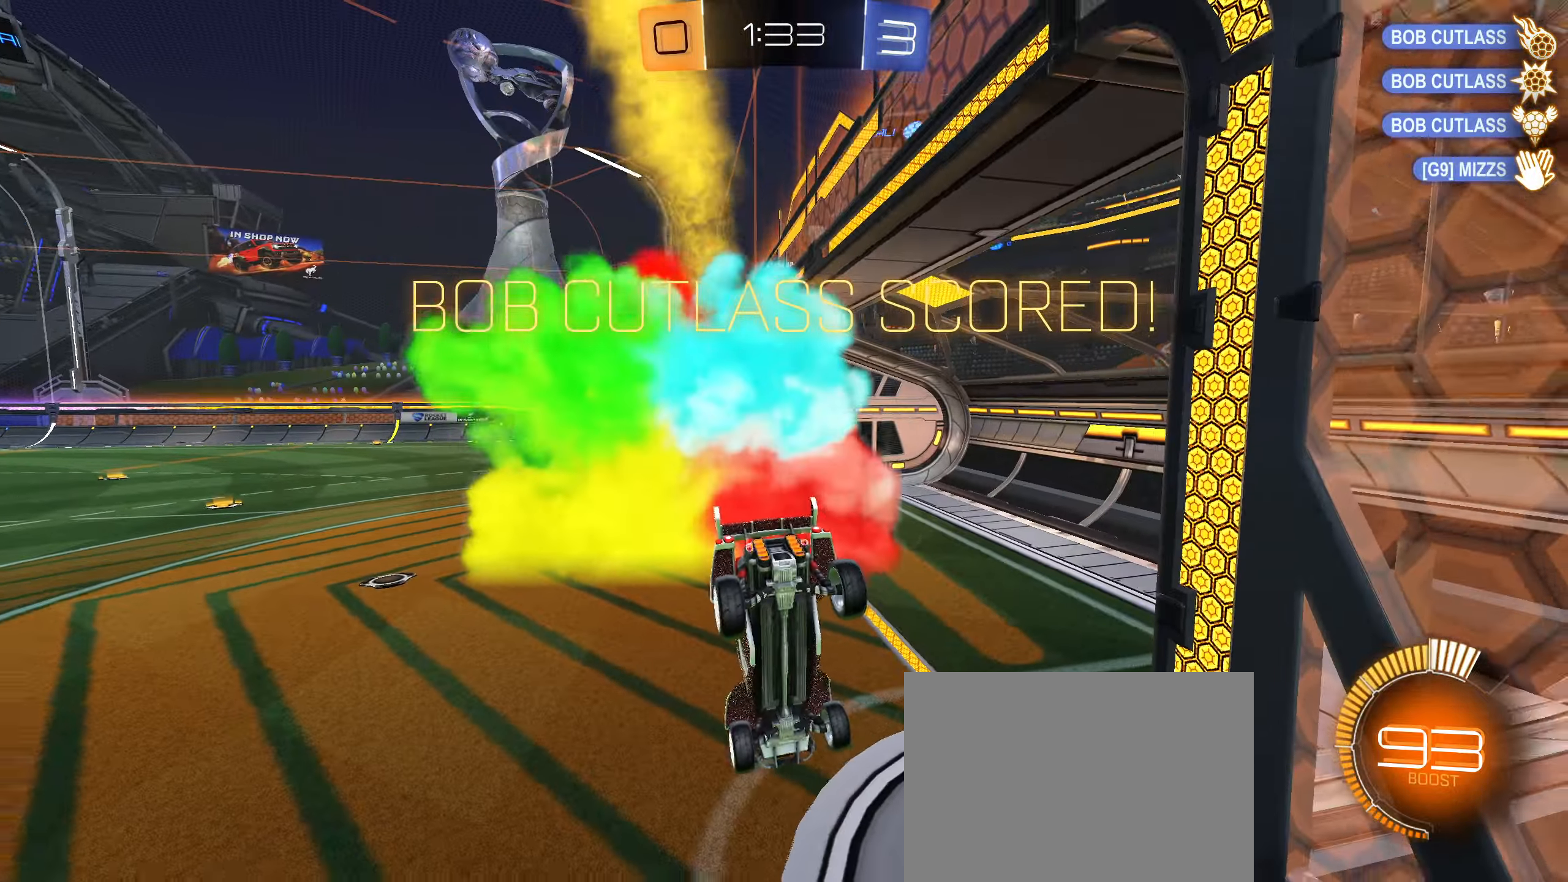
{"buttons": [], "left_stick": "center", "right_stick": "center", "events": []}
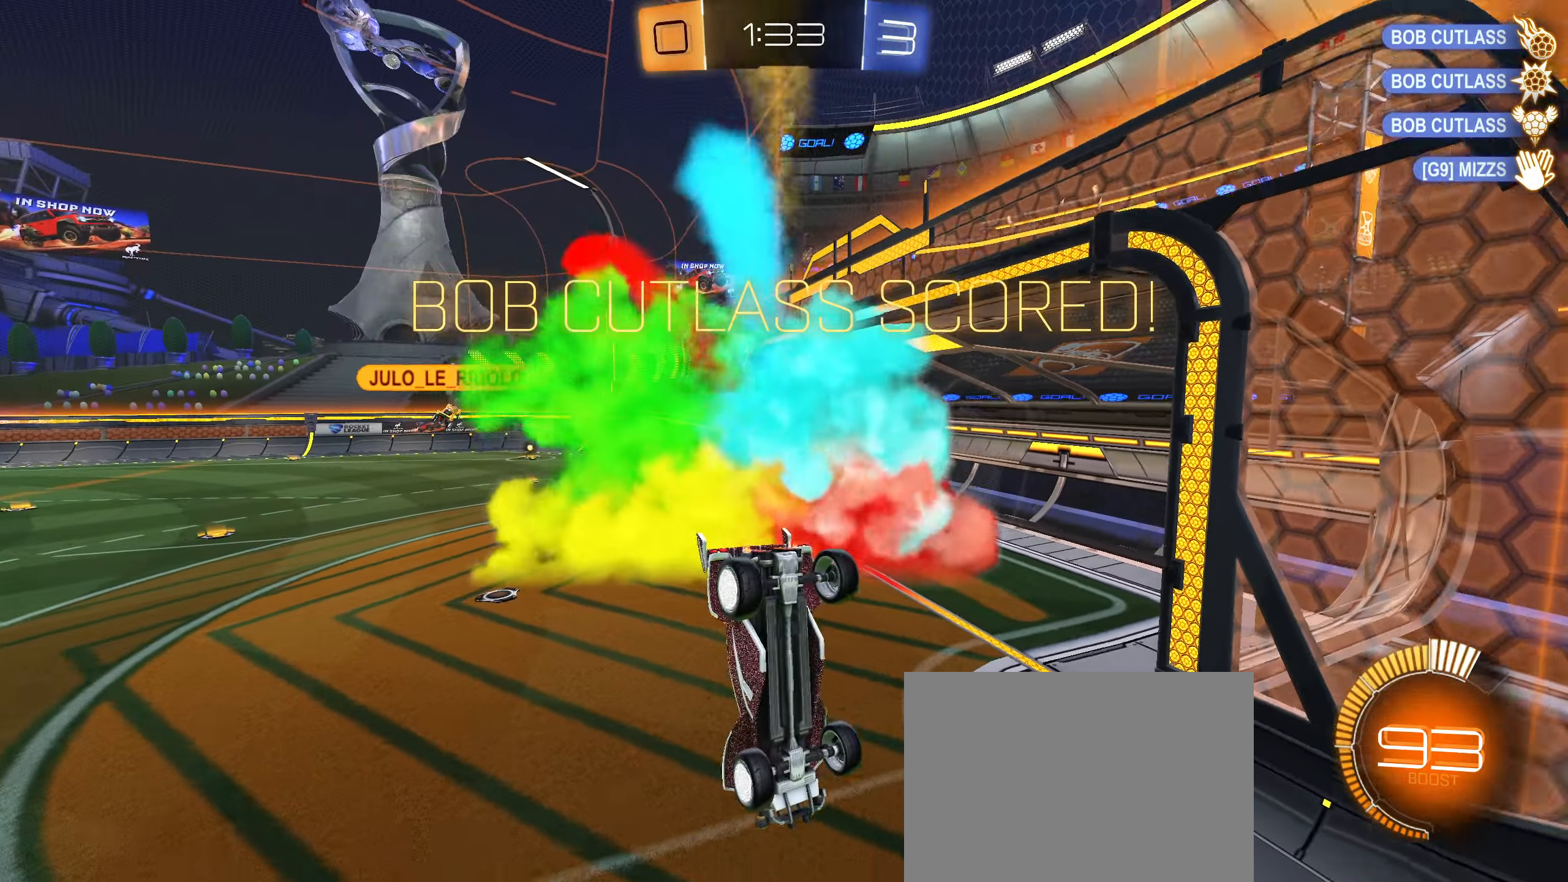
{"buttons": ["R1"], "left_stick": "center", "right_stick": "center", "events": [[500, "R1", "down"]]}
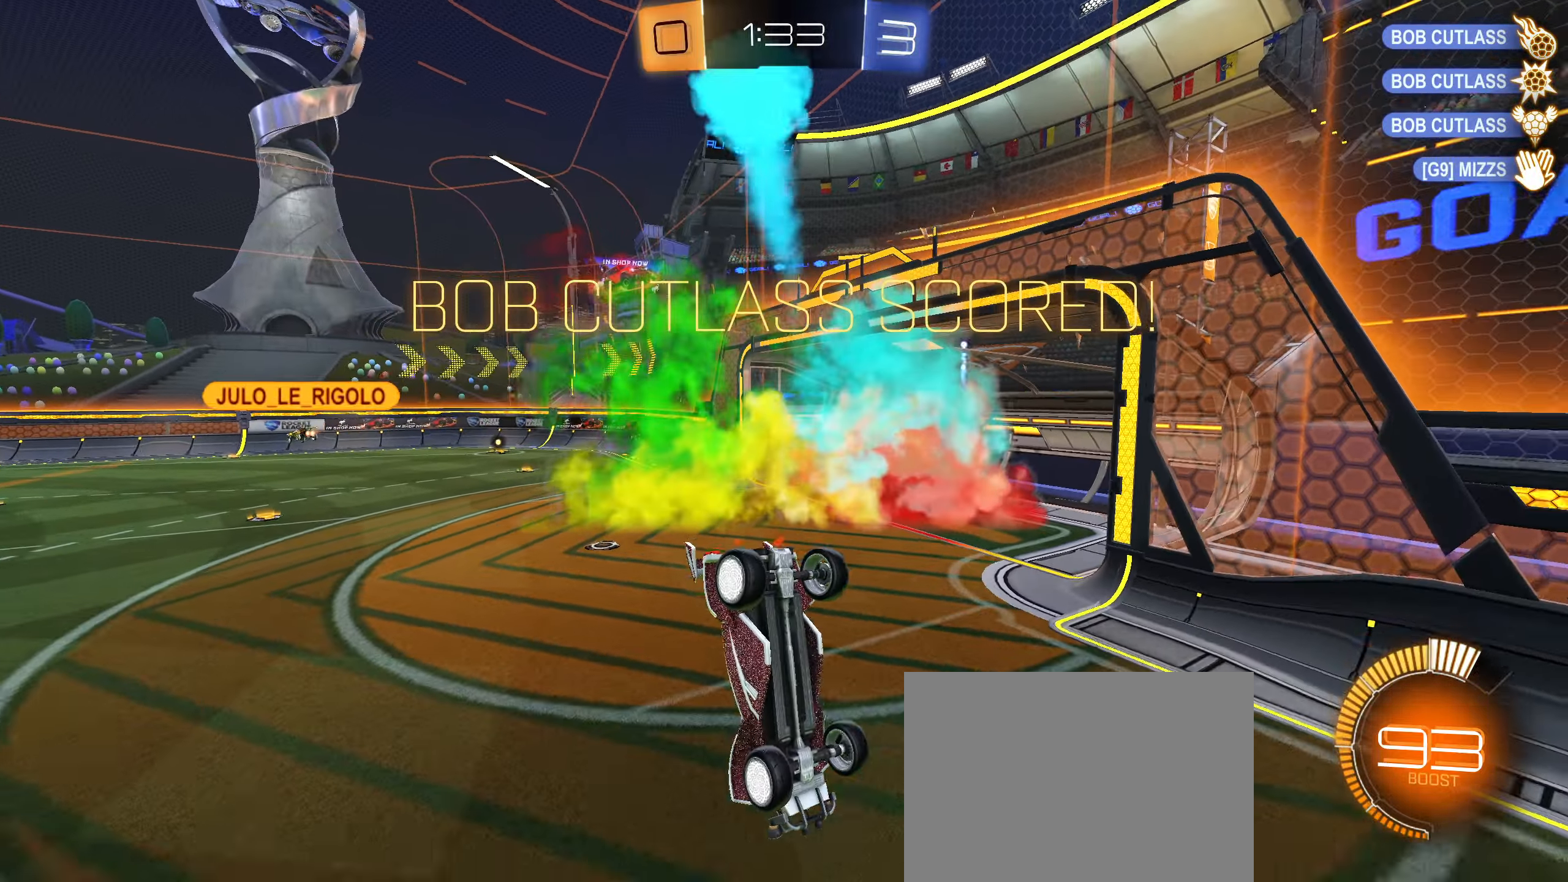
{"buttons": [], "left_stick": "center", "right_stick": "center", "events": [[466, "R1", "up"]]}
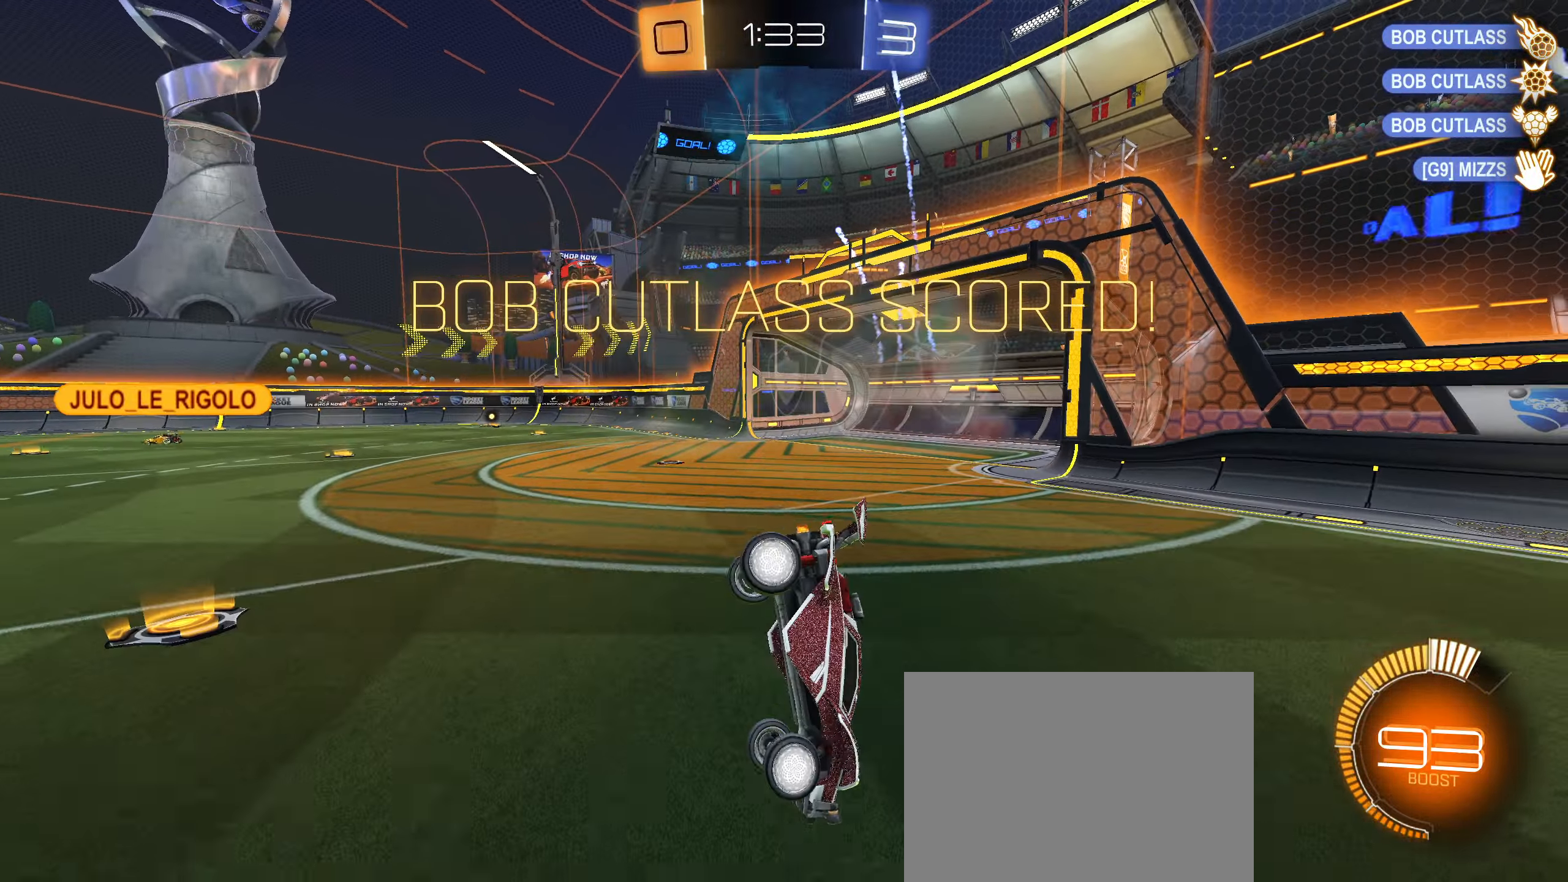
{"buttons": [], "left_stick": "center", "right_stick": "center", "events": []}